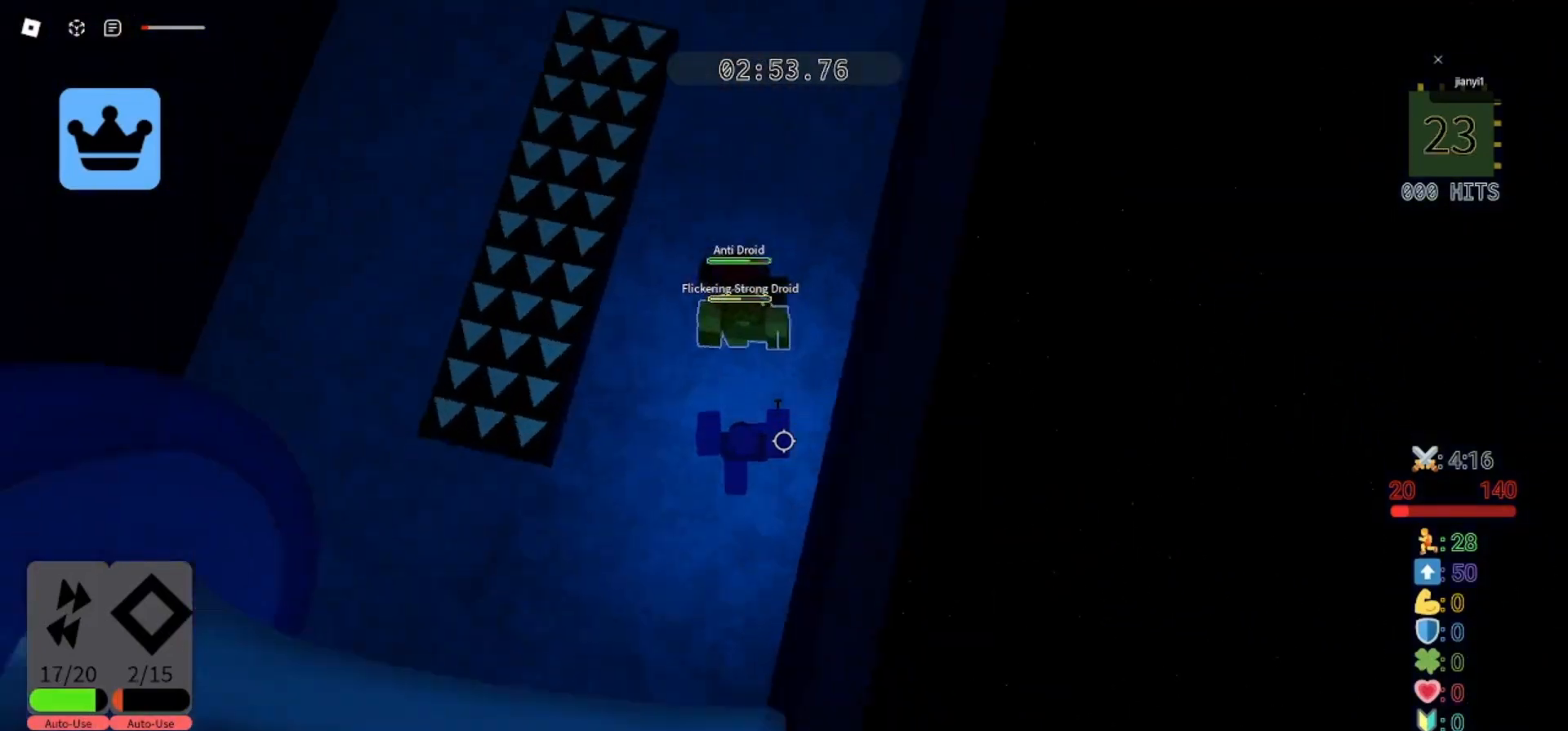
Gameplay with keyboard and mouse; each line is a JSON object with the keys and mouse buttons held at the frame after it. "events" lists presses ("down") and releases ("up") of "a", "ctrl", "d", "e", "q", "s", "shift", "space", "w", "mouse_left", "mouse_wheel", "mouse_right", "mouse_mb4" and "mouse_mb5" between this image and that frame as [ms after this image, input, new state], when the widget could be followed in between. "mouse_left", "mouse_wheel", "mouse_right", "mouse_mb4", "mouse_mb5" = the "left", "wheel", "right", "mb4", "mb5" buttons of the "mouse" list. No other keys are recorded. "wheel" means that the mouse wheel is clicked or scrolled. Mouse movement is not recorded.
{"keys": ["a", "d", "s"], "mouse": [], "events": [[33, "mouse_left", "down"], [100, "mouse_left", "up"], [167, "d", "down"], [167, "mouse_left", "down"], [200, "d", "up"], [233, "mouse_left", "up"], [267, "mouse_left", "down"], [333, "mouse_left", "up"], [400, "mouse_left", "down"], [467, "d", "down"], [467, "mouse_left", "up"]]}
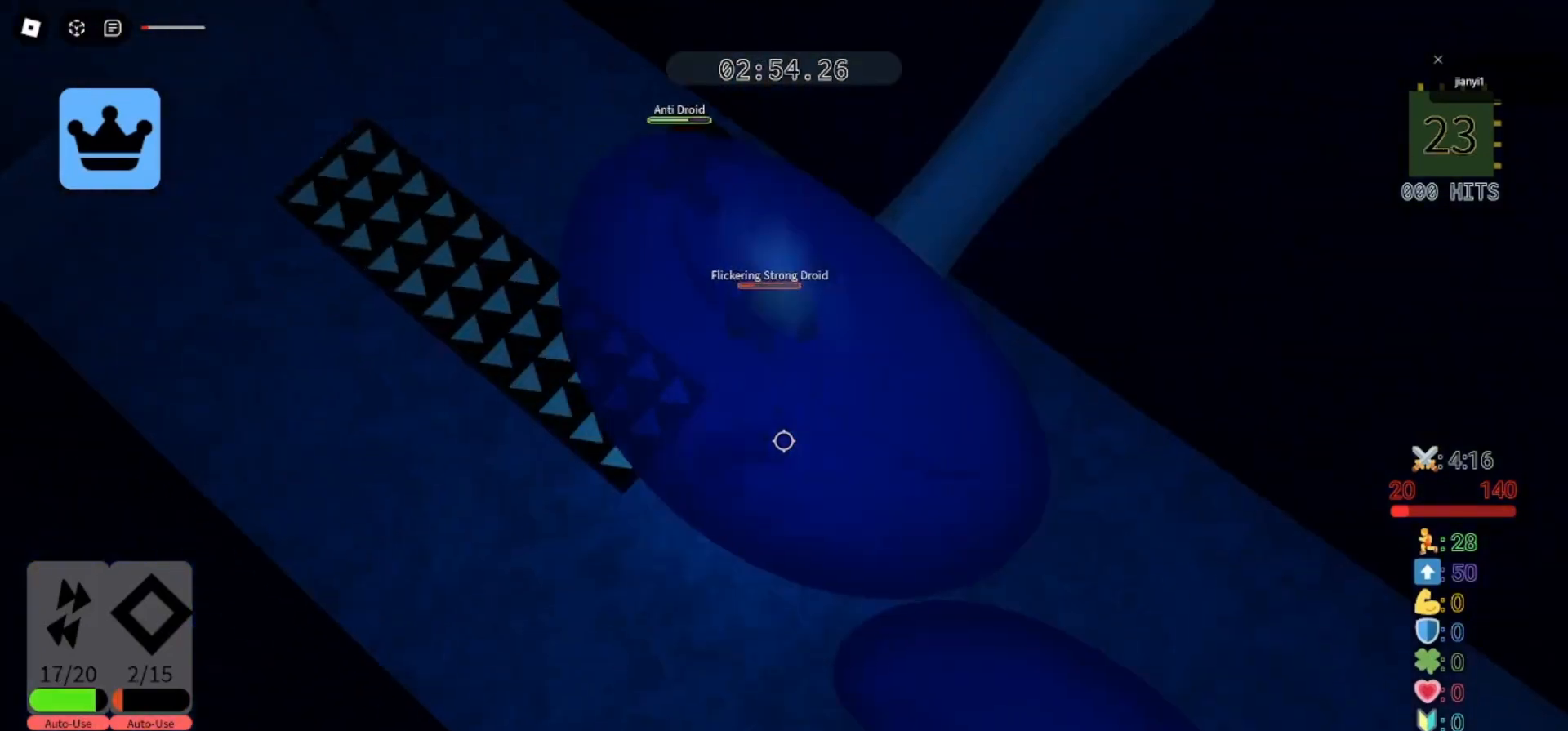
{"keys": ["a", "s"], "mouse": ["left"], "events": [[33, "a", "up"], [33, "mouse_left", "down"], [100, "a", "down"], [100, "d", "up"], [100, "mouse_left", "up"], [167, "mouse_left", "down"], [267, "mouse_left", "up"], [333, "mouse_left", "down"], [400, "mouse_left", "up"], [400, "s", "up"], [467, "mouse_left", "down"], [500, "s", "down"]]}
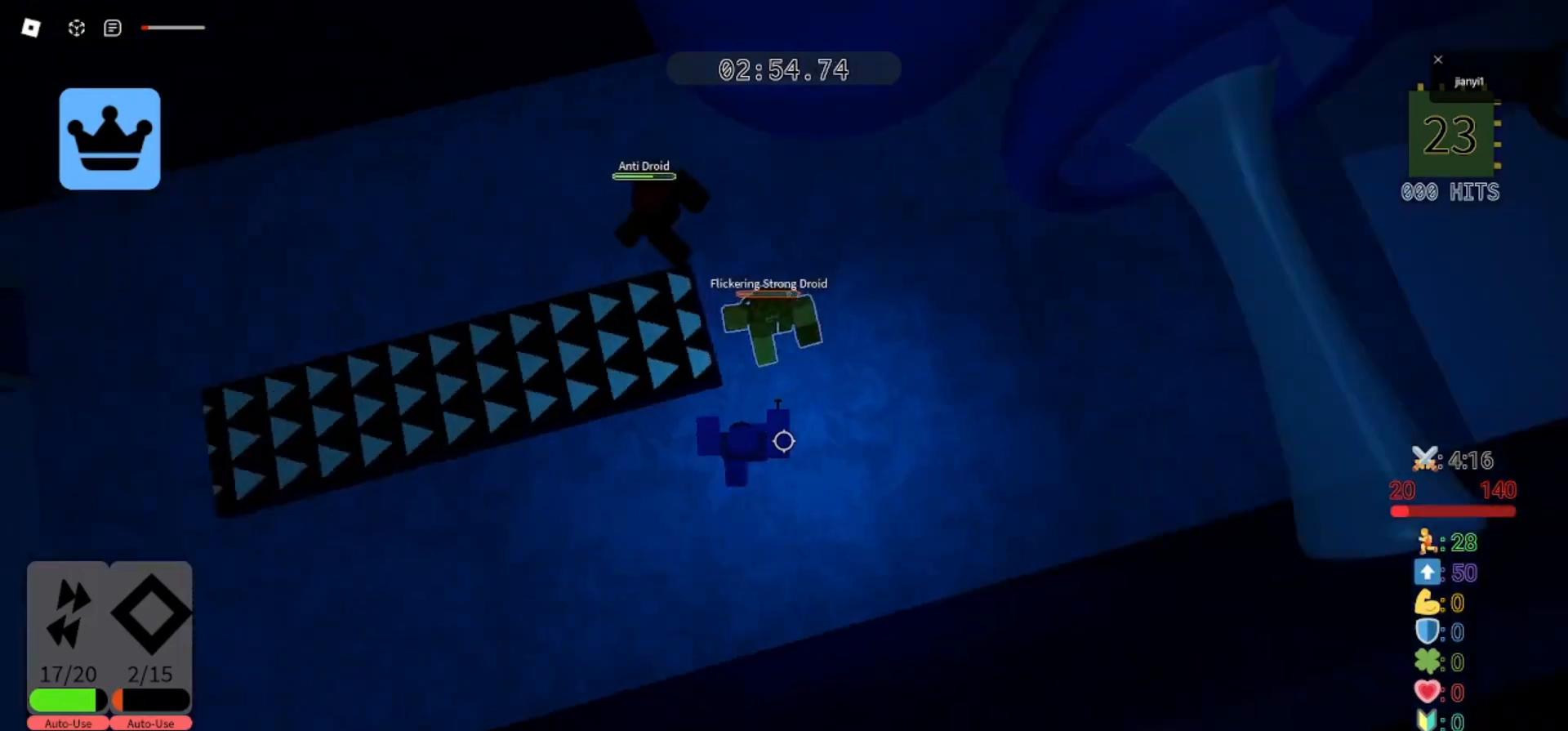
{"keys": ["d", "s"], "mouse": [], "events": [[67, "d", "down"], [67, "mouse_left", "up"], [100, "a", "up"], [133, "mouse_left", "down"], [167, "a", "down"], [167, "d", "up"], [200, "mouse_left", "up"], [300, "mouse_left", "down"], [367, "mouse_left", "up"], [400, "mouse_left", "down"], [467, "a", "up"], [467, "d", "down"], [500, "mouse_left", "up"]]}
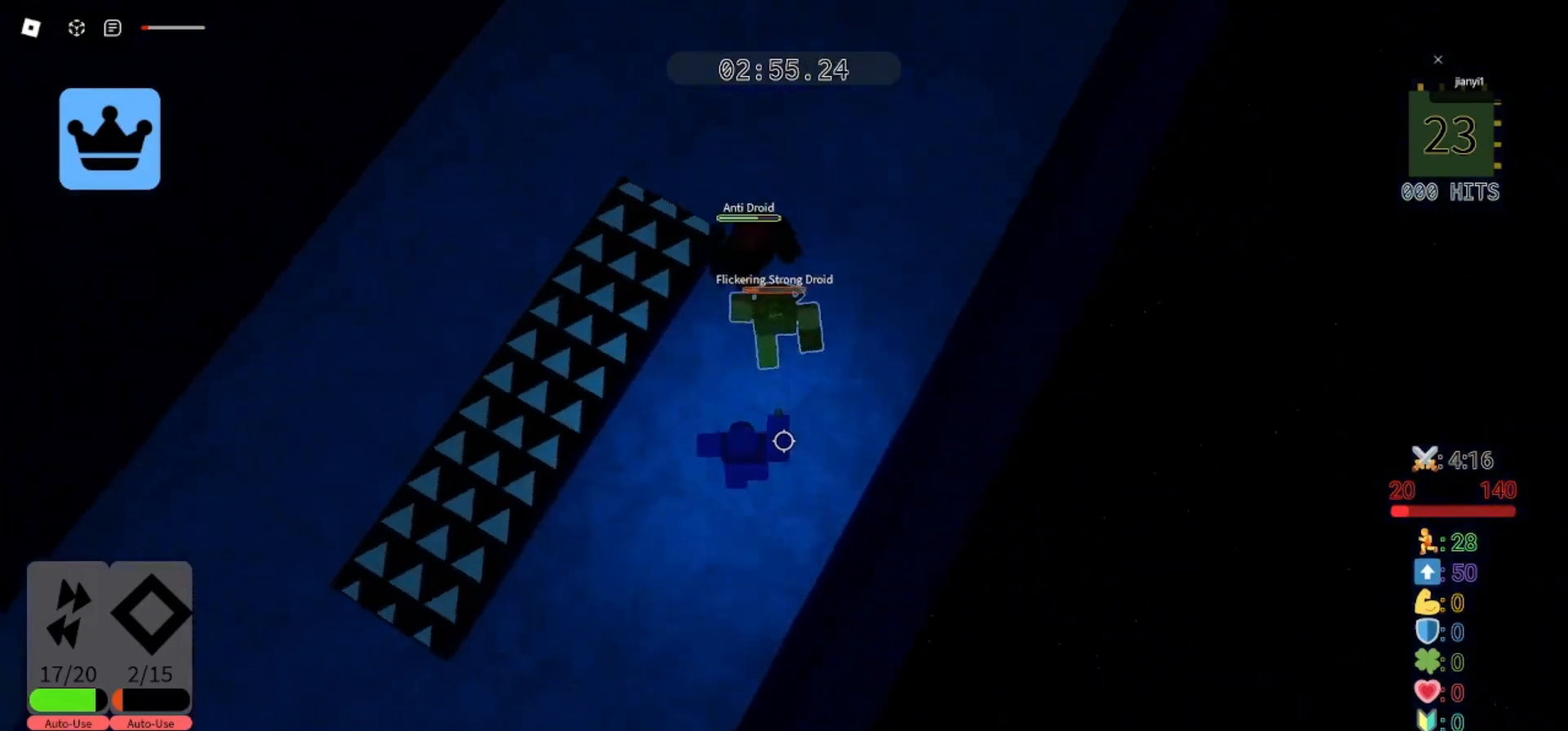
{"keys": ["a"], "mouse": ["left"], "events": [[33, "a", "down"], [67, "d", "up"], [67, "mouse_left", "down"], [133, "mouse_left", "up"], [200, "mouse_left", "down"], [300, "mouse_left", "up"], [367, "a", "up"], [367, "d", "down"], [367, "mouse_left", "down"], [467, "a", "down"], [467, "d", "up"], [467, "mouse_left", "up"], [500, "mouse_left", "down"], [500, "s", "up"]]}
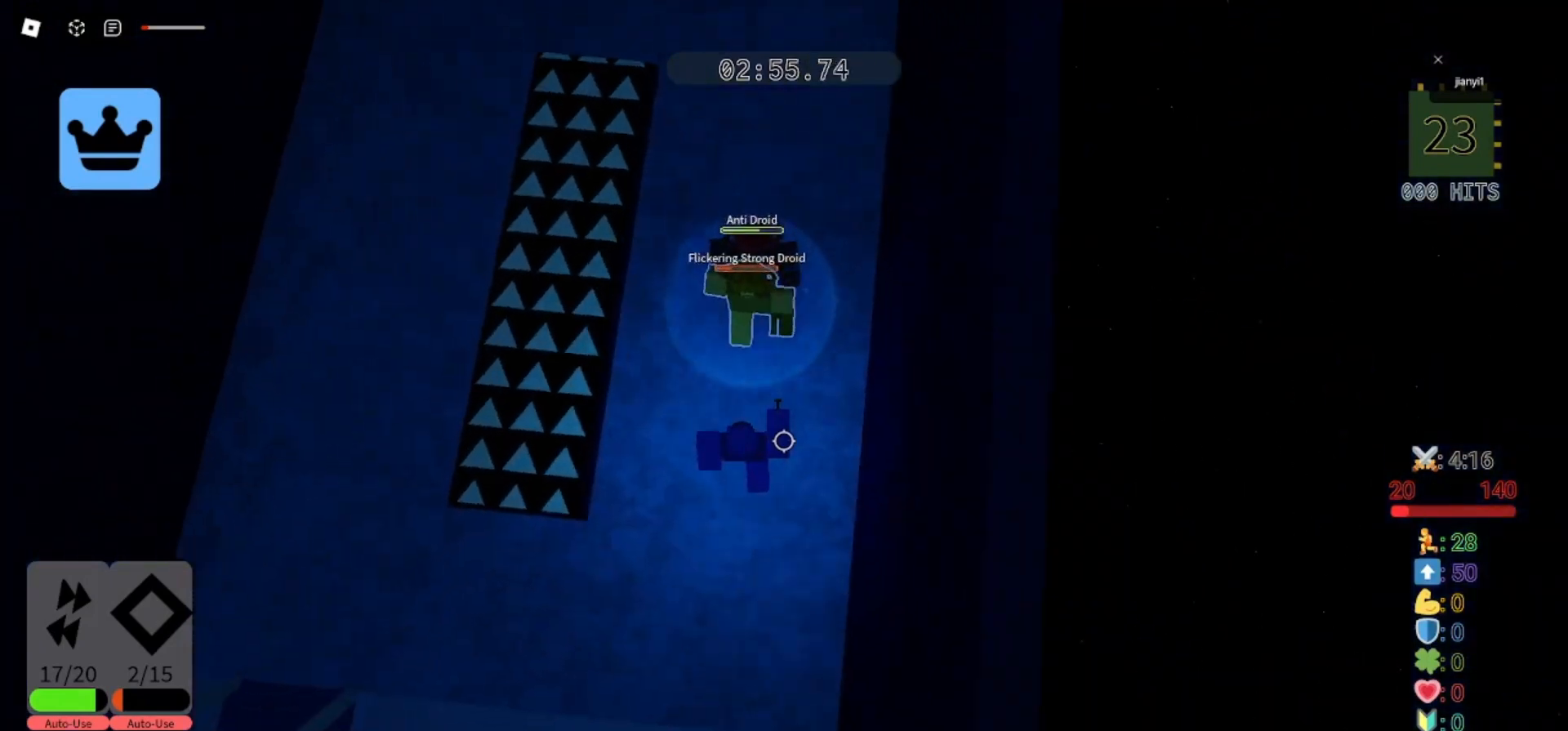
{"keys": ["a", "d", "s"], "mouse": ["left"], "events": [[100, "mouse_left", "up"], [133, "mouse_left", "down"], [133, "s", "down"], [200, "d", "down"], [233, "a", "up"], [233, "mouse_left", "up"], [300, "mouse_left", "down"], [333, "a", "down"], [367, "d", "up"], [367, "mouse_left", "up"], [433, "mouse_left", "down"], [433, "s", "up"], [500, "d", "down"], [500, "s", "down"]]}
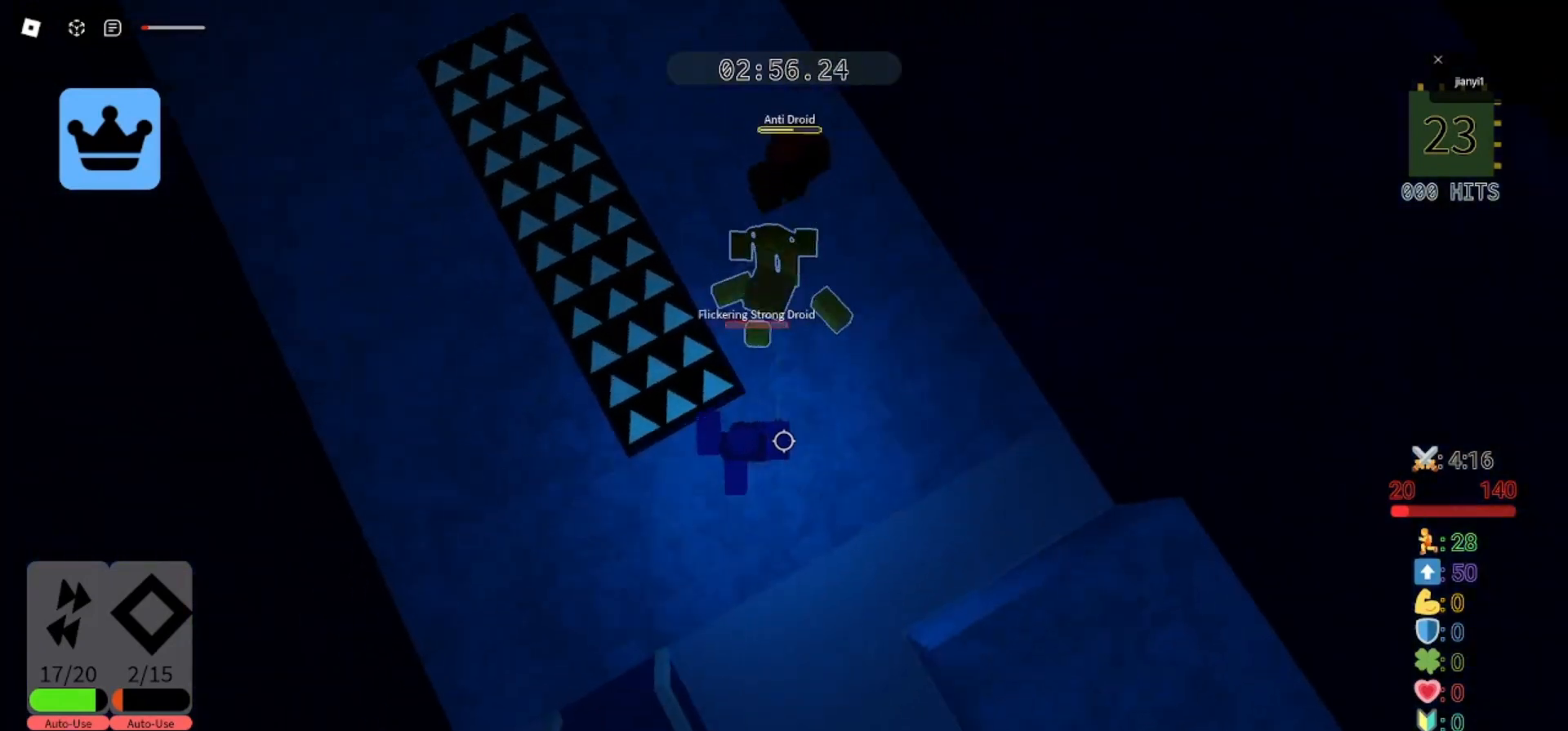
{"keys": ["w"], "mouse": [], "events": [[33, "mouse_left", "up"], [67, "a", "up"], [133, "s", "up"], [200, "d", "up"], [200, "w", "down"]]}
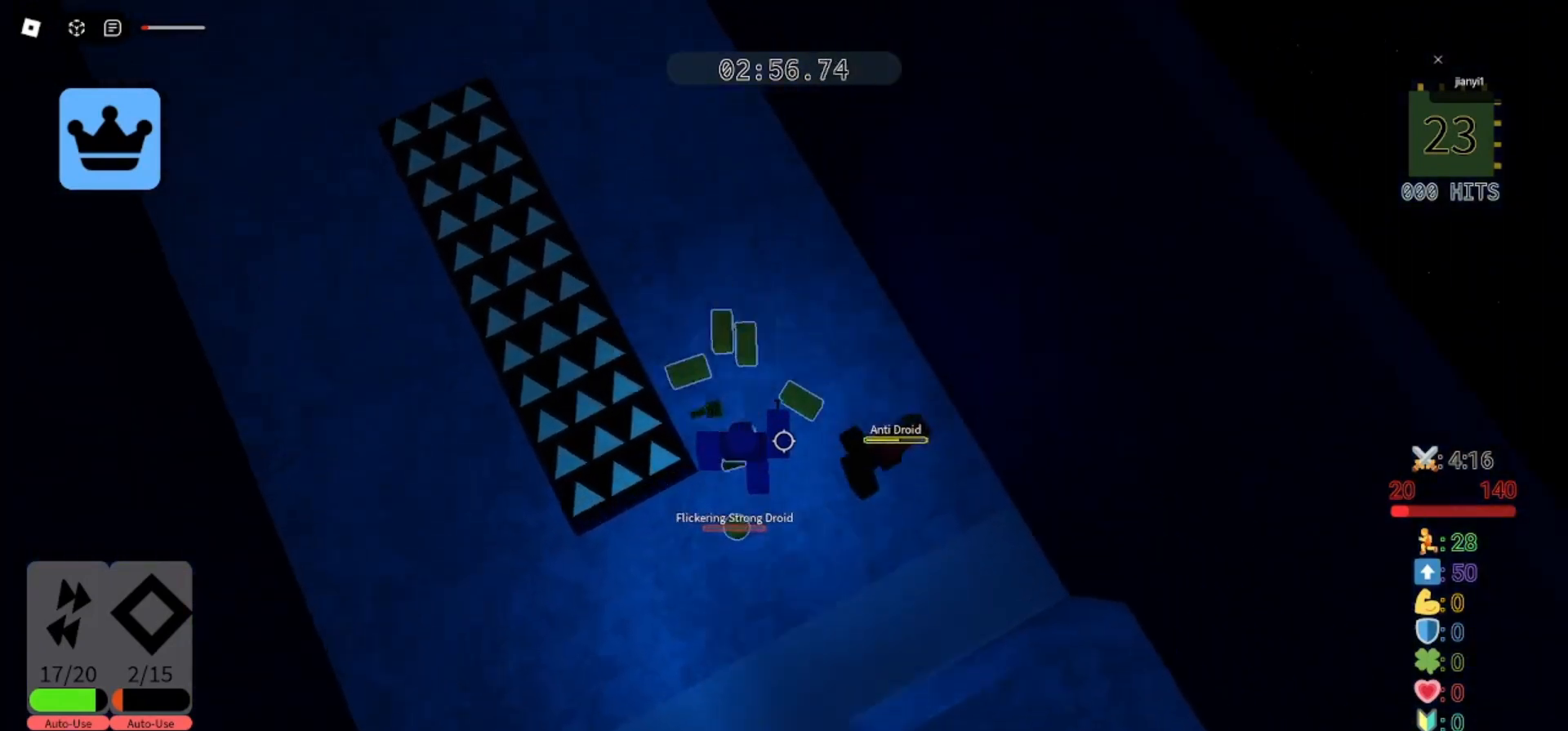
{"keys": ["a", "w"], "mouse": [], "events": [[33, "a", "down"], [133, "s", "down"], [133, "w", "up"], [200, "a", "up"], [233, "d", "down"], [333, "w", "down"], [367, "a", "down"], [367, "d", "up"], [367, "s", "up"]]}
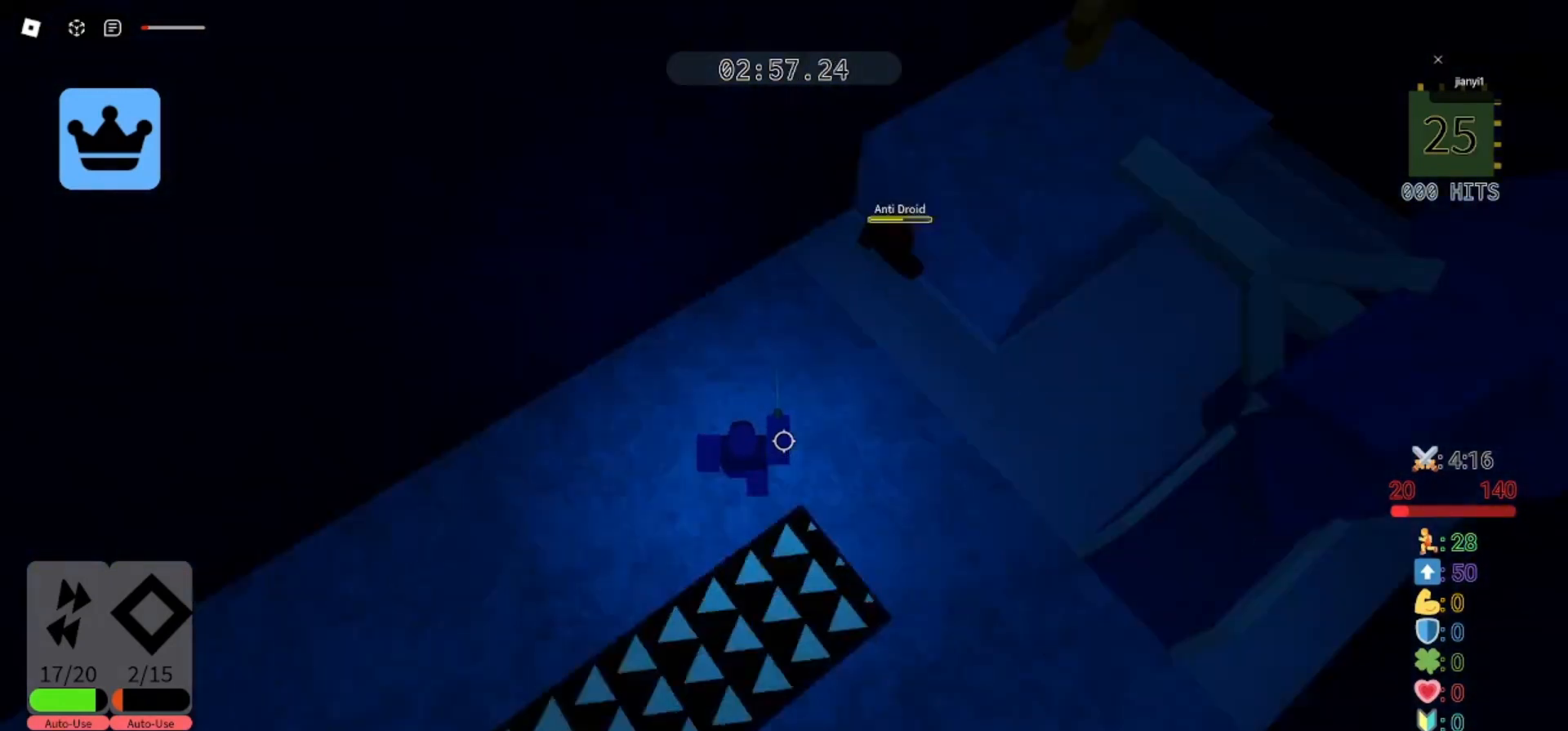
{"keys": ["d", "w"], "mouse": [], "events": [[33, "w", "up"], [100, "a", "up"], [267, "d", "down"], [300, "w", "down"]]}
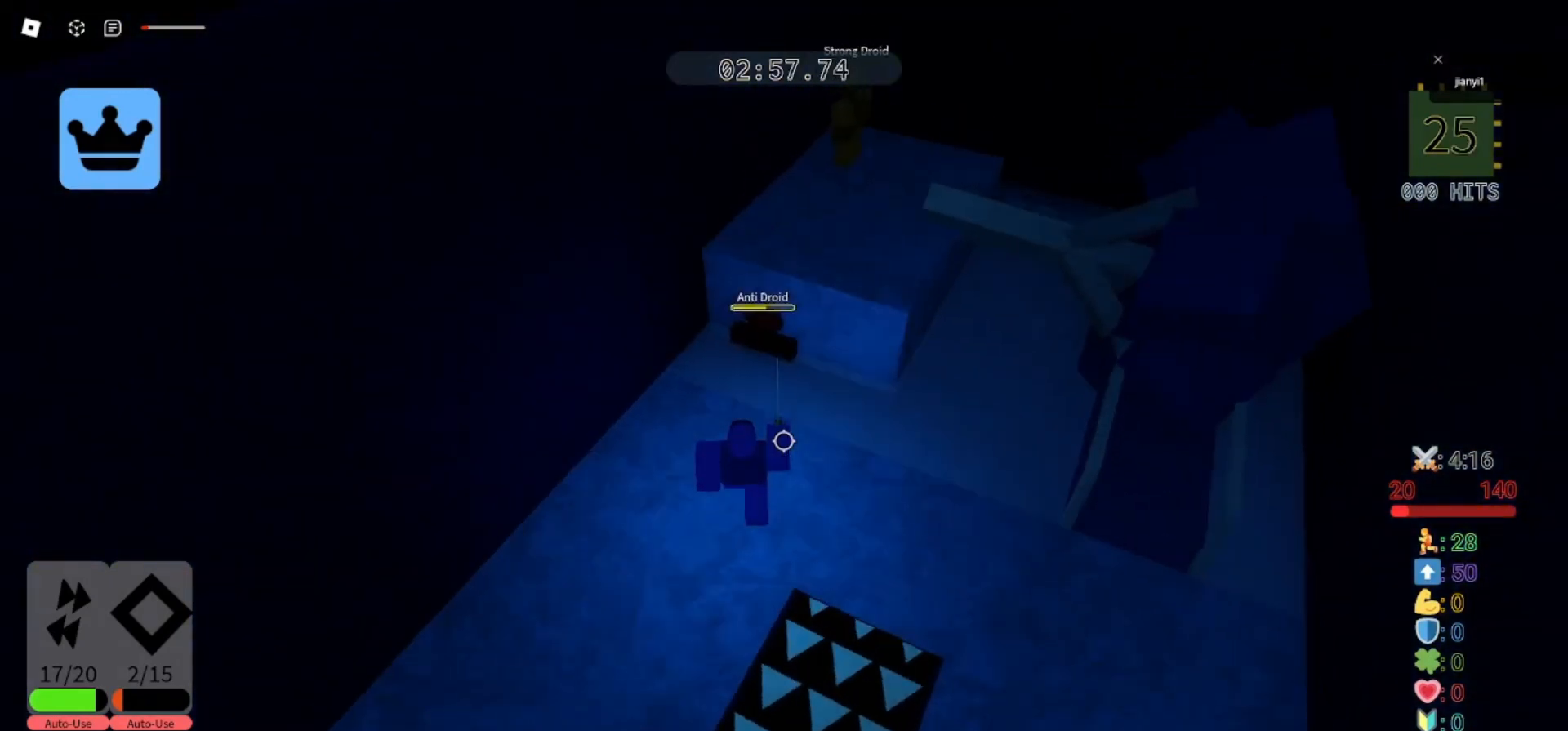
{"keys": [], "mouse": [], "events": [[33, "space", "down"], [133, "space", "up"], [267, "mouse_left", "down"], [333, "d", "up"], [333, "mouse_left", "up"], [400, "mouse_left", "down"], [500, "mouse_left", "up"], [500, "w", "up"]]}
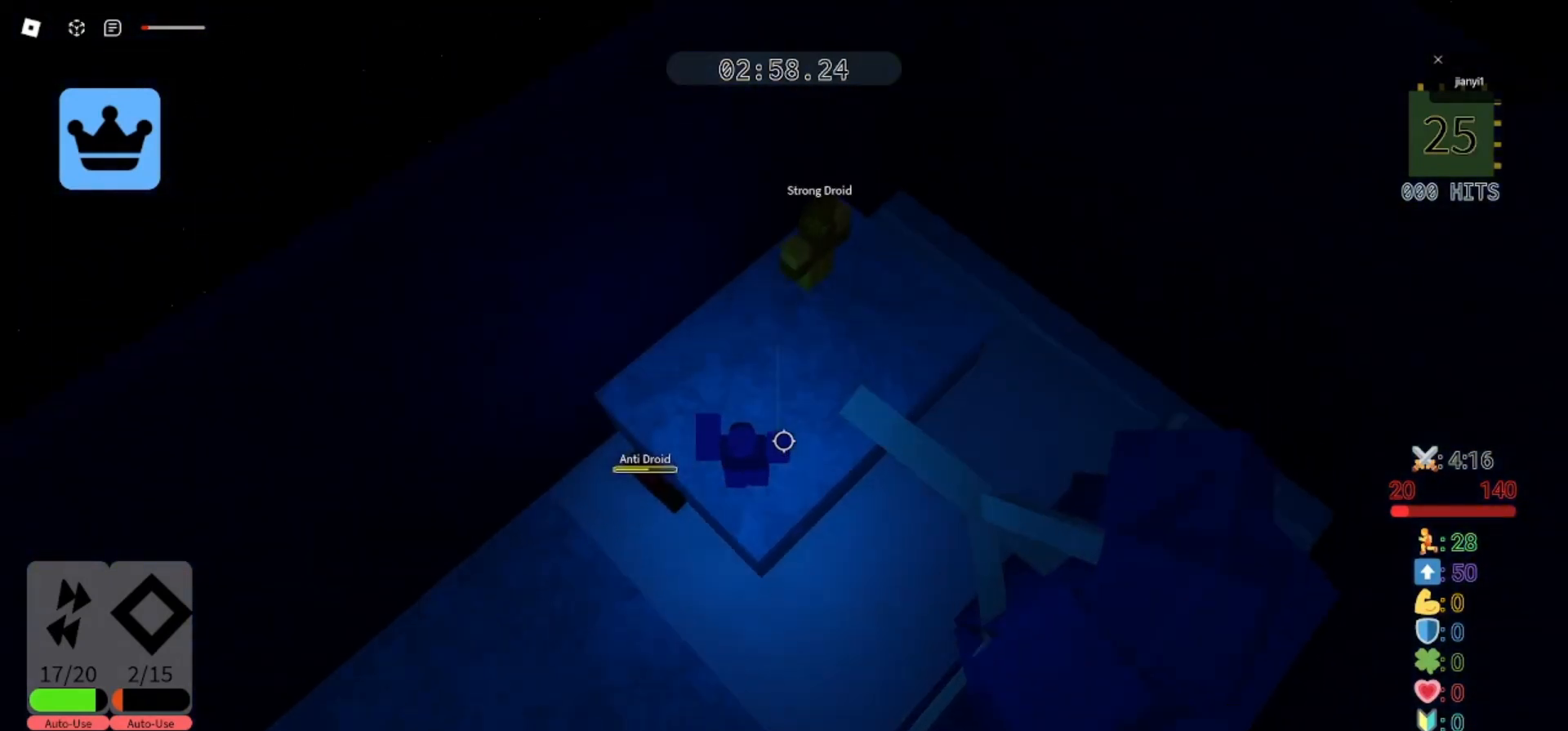
{"keys": ["a", "s"], "mouse": [], "events": [[100, "mouse_left", "down"], [200, "mouse_left", "up"], [267, "mouse_left", "down"], [267, "s", "down"], [367, "mouse_left", "up"], [367, "space", "down"], [433, "a", "down"], [433, "space", "up"]]}
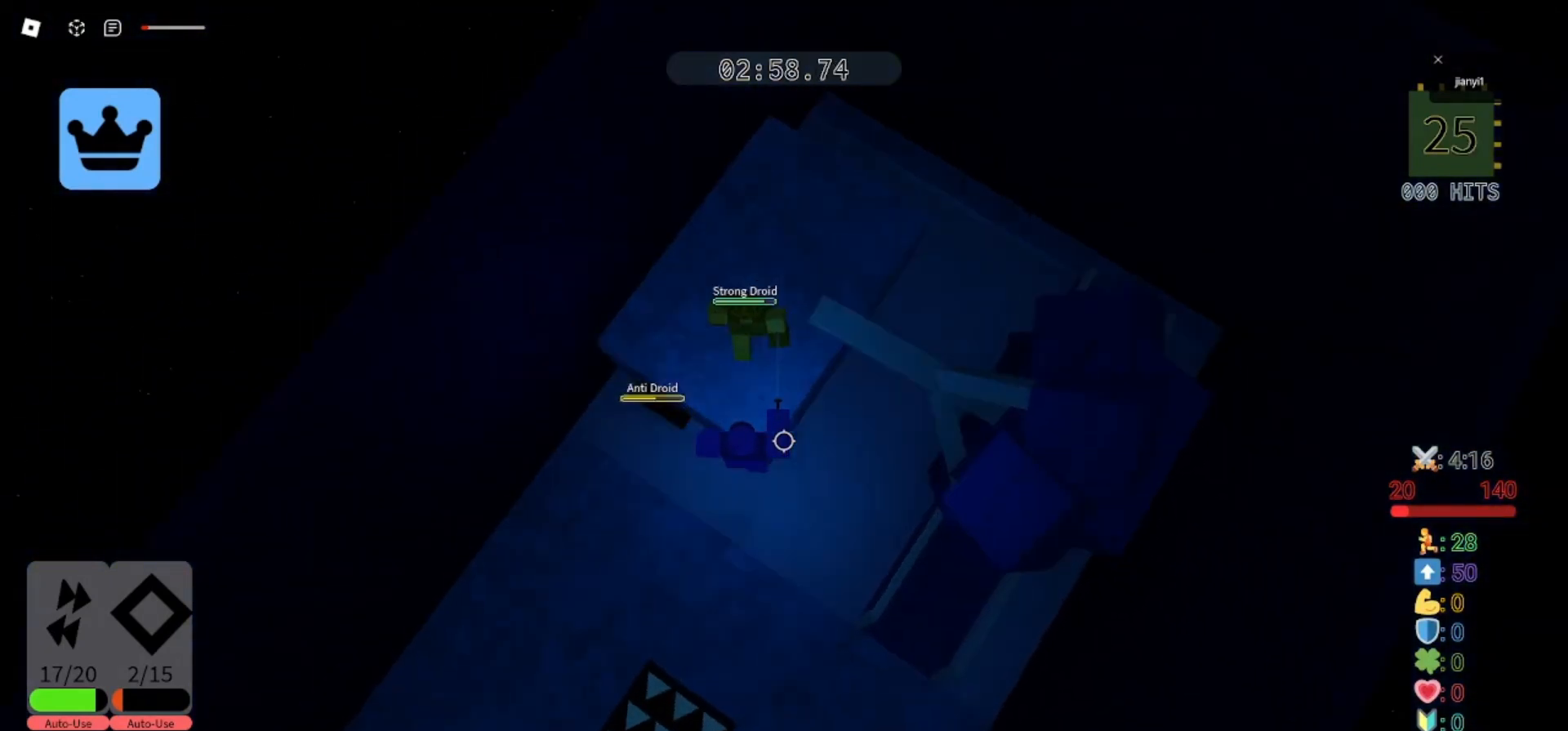
{"keys": ["d", "s"], "mouse": [], "events": [[33, "mouse_left", "down"], [100, "mouse_left", "up"], [233, "mouse_left", "down"], [300, "mouse_left", "up"], [300, "s", "up"], [367, "s", "down"], [400, "mouse_left", "down"], [433, "d", "down"], [467, "a", "up"], [500, "mouse_left", "up"]]}
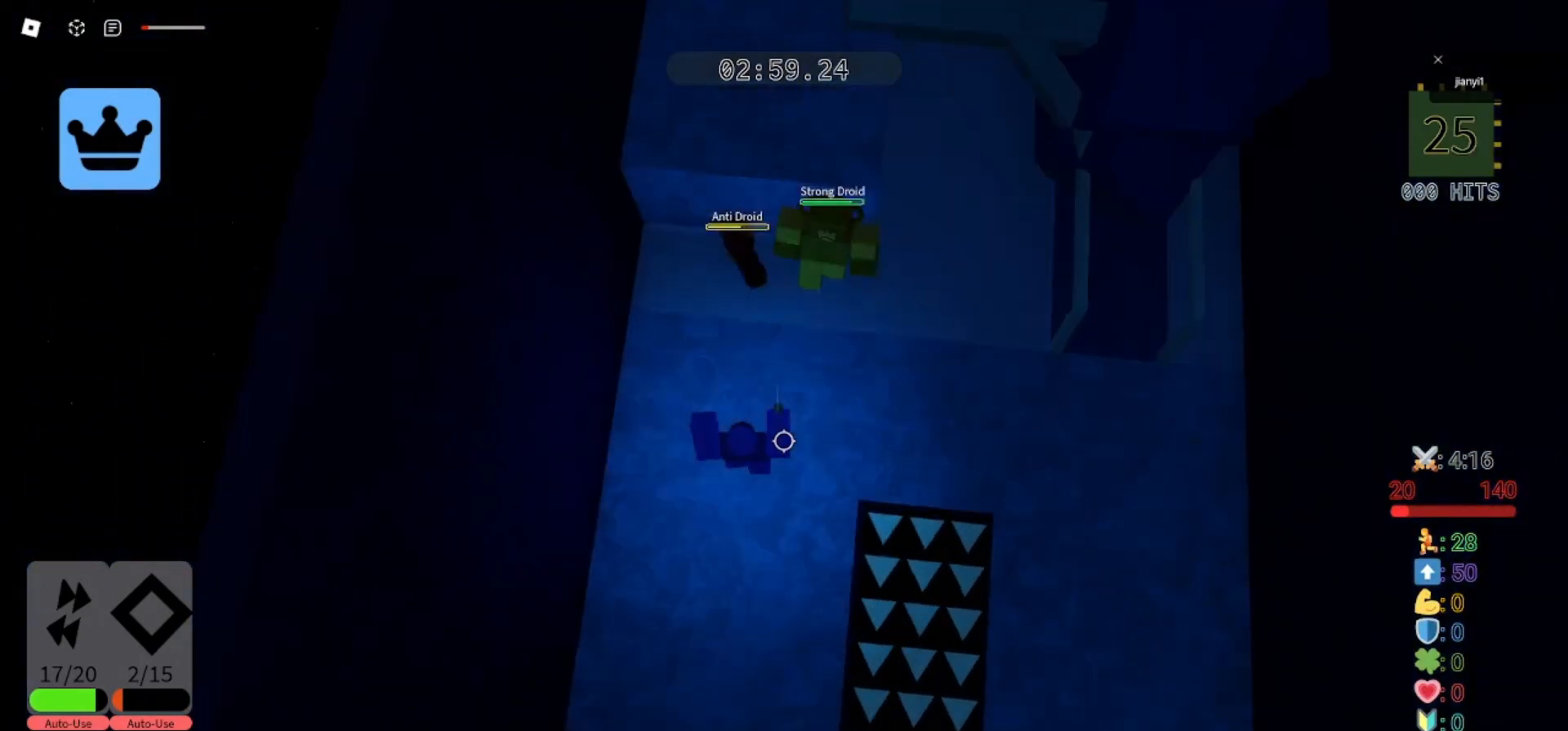
{"keys": ["a", "s"], "mouse": ["left"], "events": [[67, "mouse_left", "down"], [100, "d", "up"], [133, "s", "up"], [167, "mouse_left", "up"], [267, "mouse_left", "down"], [300, "a", "down"], [333, "s", "down"], [367, "mouse_left", "up"], [467, "mouse_left", "down"]]}
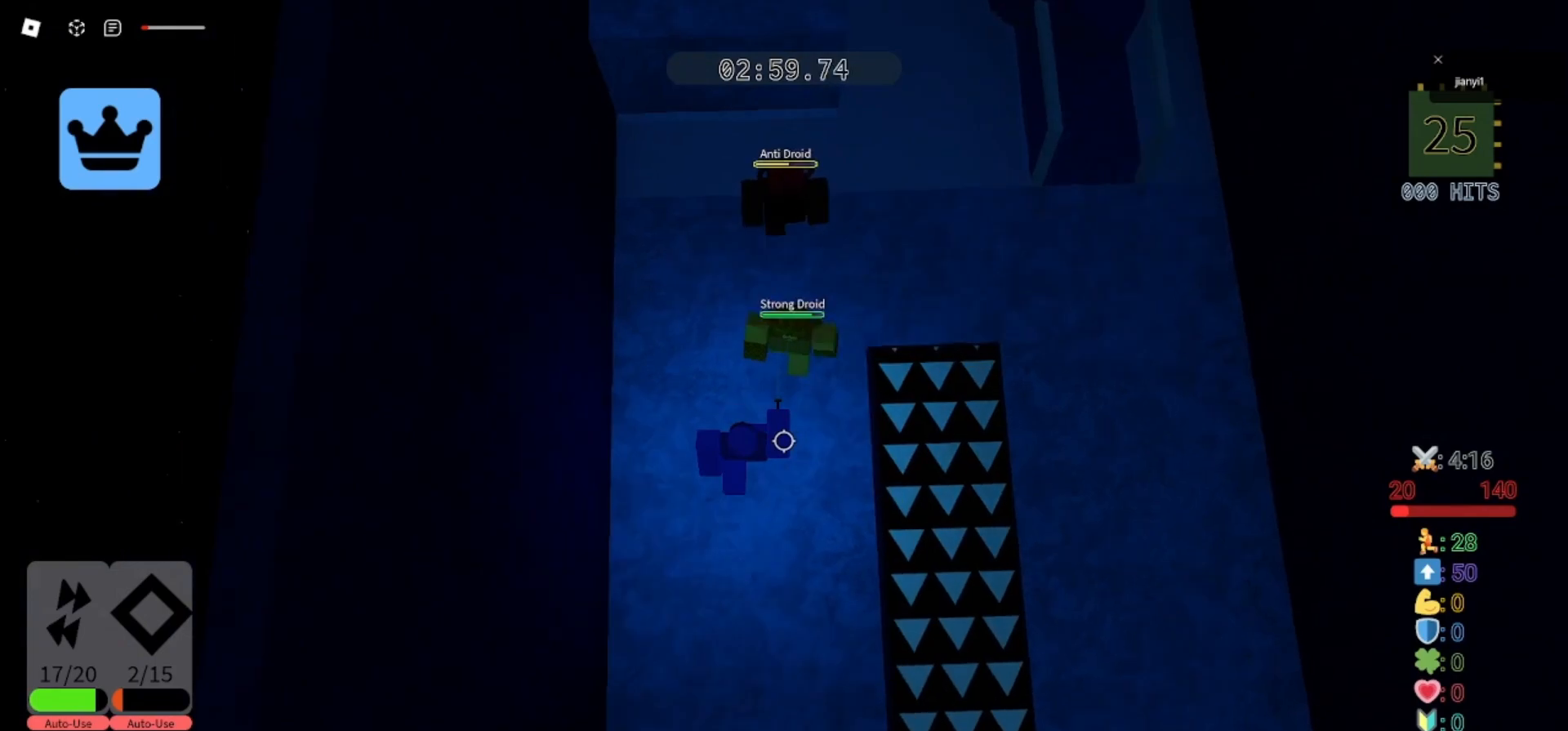
{"keys": ["a", "s"], "mouse": ["left"], "events": [[33, "a", "up"], [33, "d", "down"], [100, "mouse_left", "up"], [167, "a", "down"], [167, "mouse_left", "down"], [200, "d", "up"], [233, "mouse_left", "up"], [333, "d", "down"], [333, "mouse_left", "down"], [367, "a", "up"], [400, "mouse_left", "up"], [467, "mouse_left", "down"], [500, "a", "down"], [500, "d", "up"]]}
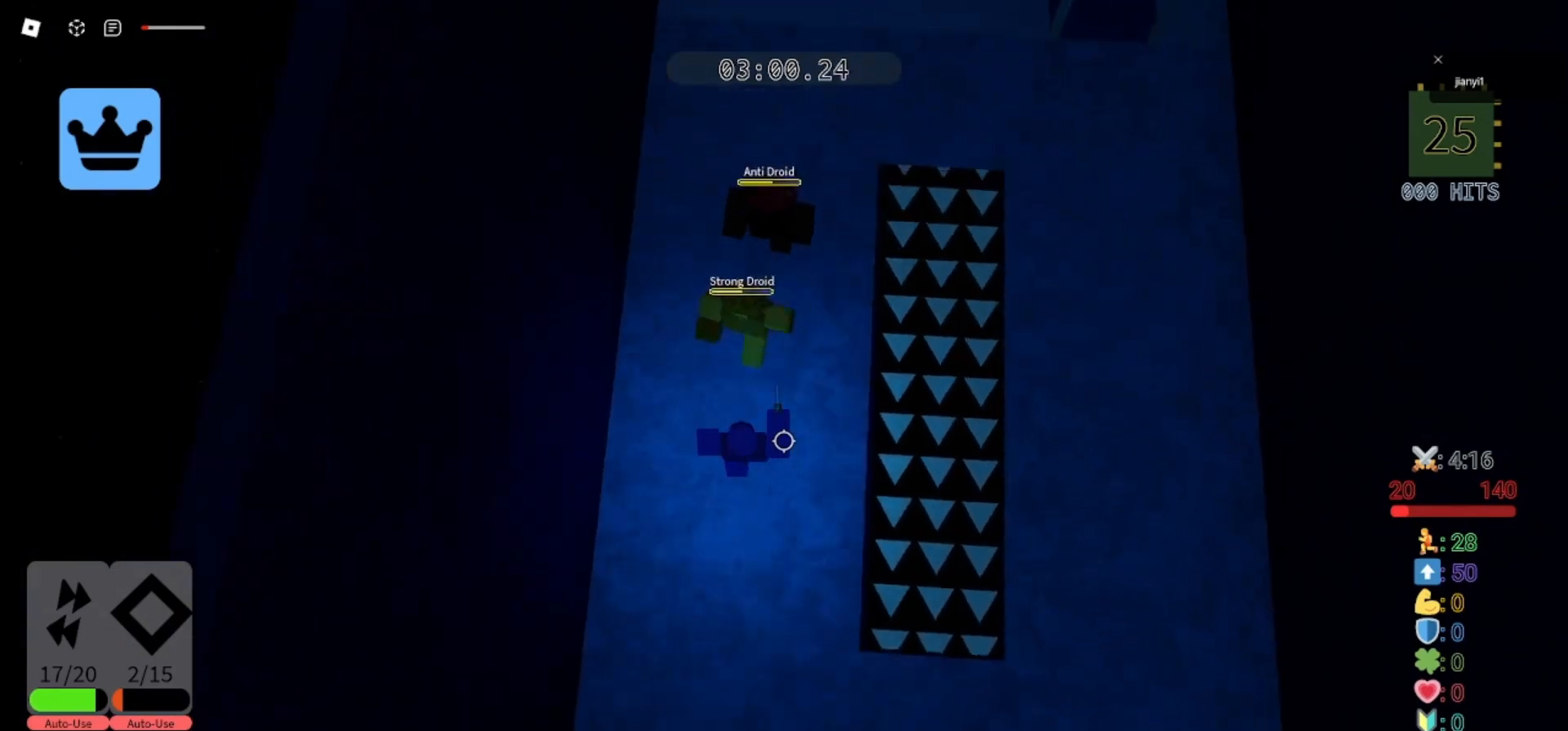
{"keys": ["a", "d", "s"], "mouse": [], "events": [[33, "mouse_left", "up"], [100, "mouse_left", "down"], [133, "d", "down"], [167, "a", "up"], [167, "mouse_left", "up"], [233, "mouse_left", "down"], [300, "a", "down"], [333, "d", "up"], [333, "mouse_left", "up"], [367, "s", "up"], [400, "mouse_left", "down"], [433, "s", "down"], [467, "mouse_left", "up"], [500, "d", "down"]]}
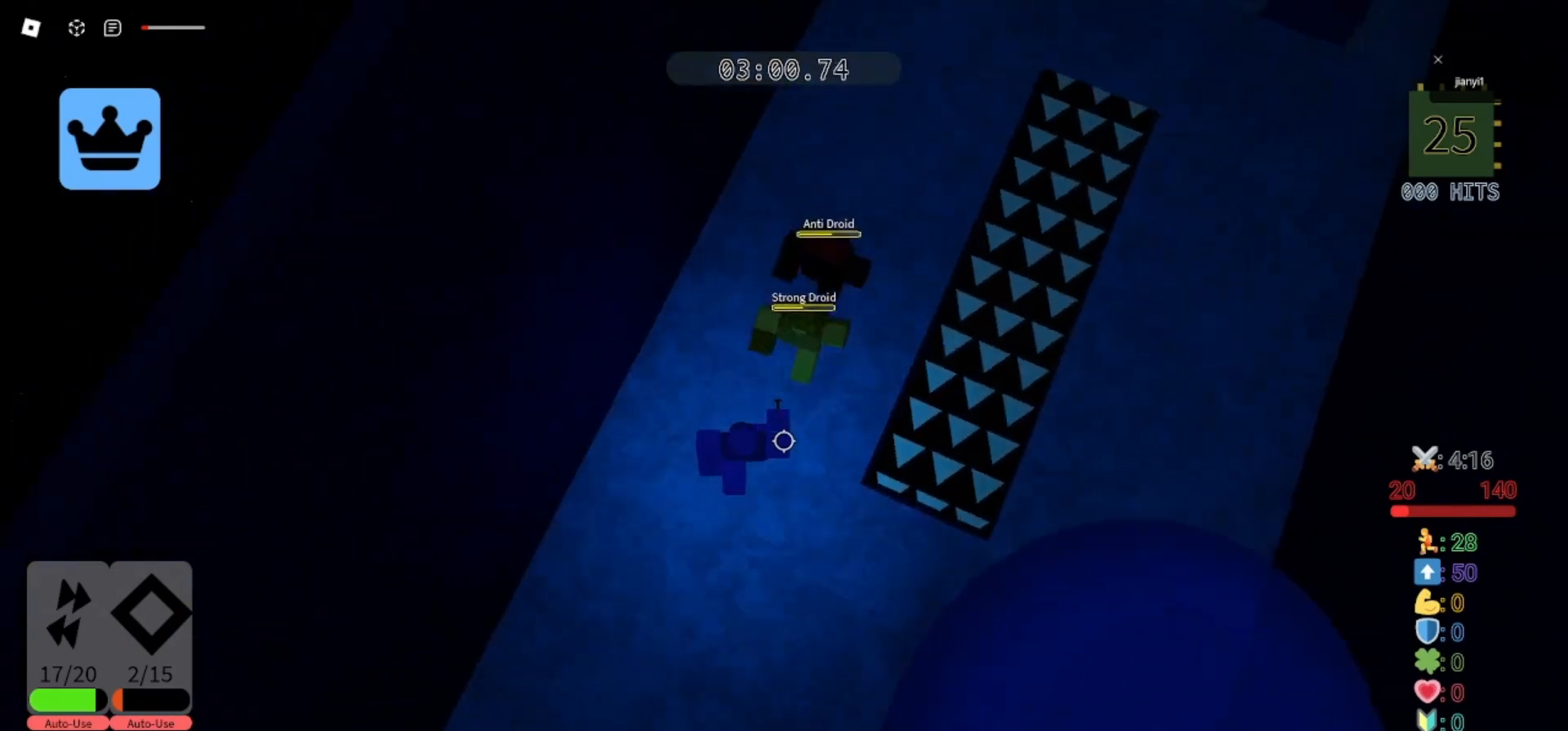
{"keys": ["s"], "mouse": ["left"], "events": [[33, "a", "up"], [33, "mouse_left", "down"], [100, "mouse_wheel", "down"], [133, "mouse_left", "up"], [167, "mouse_wheel", "up"], [200, "d", "up"], [333, "d", "down"], [333, "mouse_left", "down"], [400, "mouse_left", "up"], [467, "d", "up"], [467, "mouse_left", "down"]]}
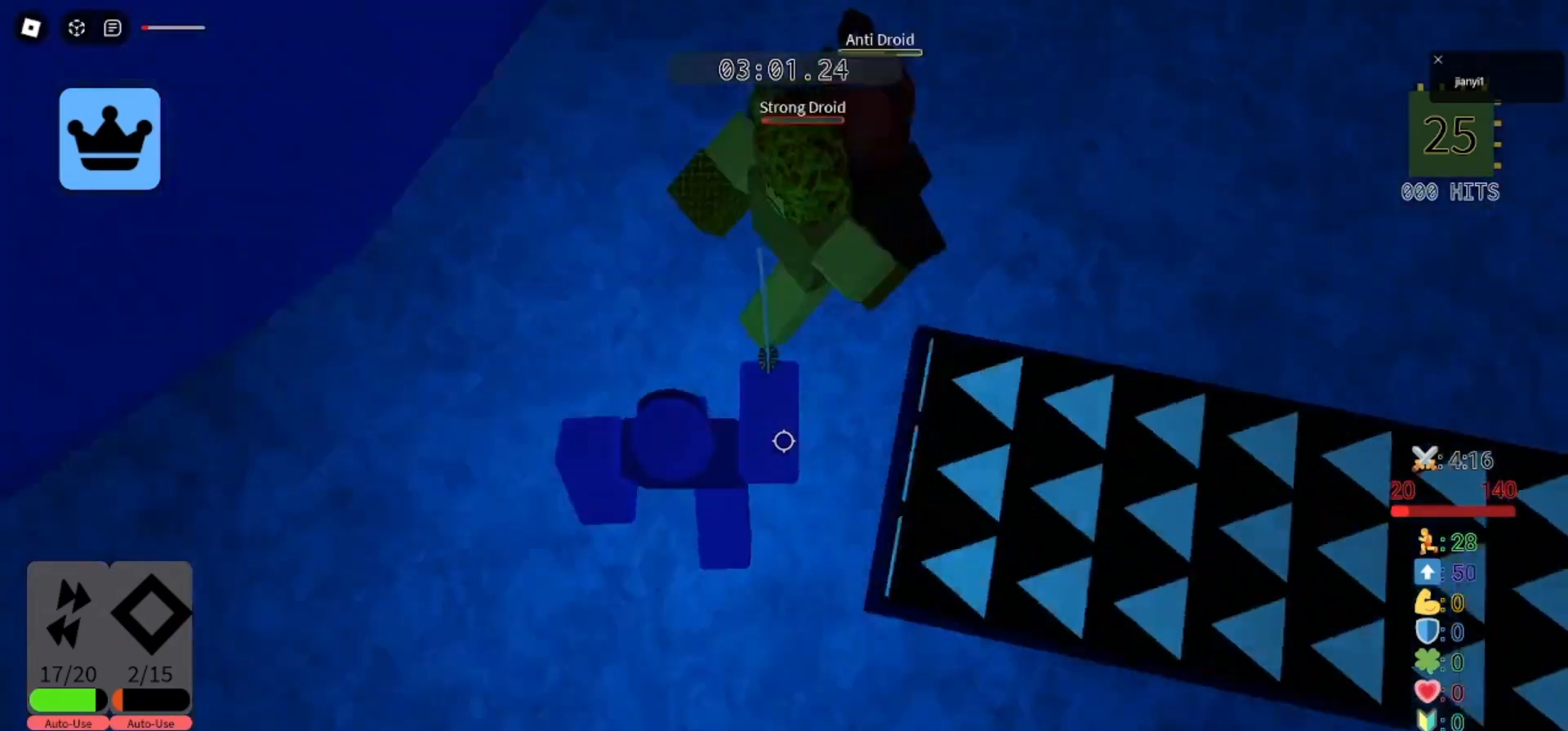
{"keys": ["d", "s"], "mouse": ["left"], "events": [[67, "a", "down"], [67, "mouse_left", "up"], [133, "mouse_left", "down"], [200, "d", "down"], [200, "mouse_left", "up"], [233, "a", "up"], [300, "mouse_left", "down"], [367, "d", "up"], [367, "mouse_left", "up"], [467, "d", "down"], [467, "mouse_left", "down"]]}
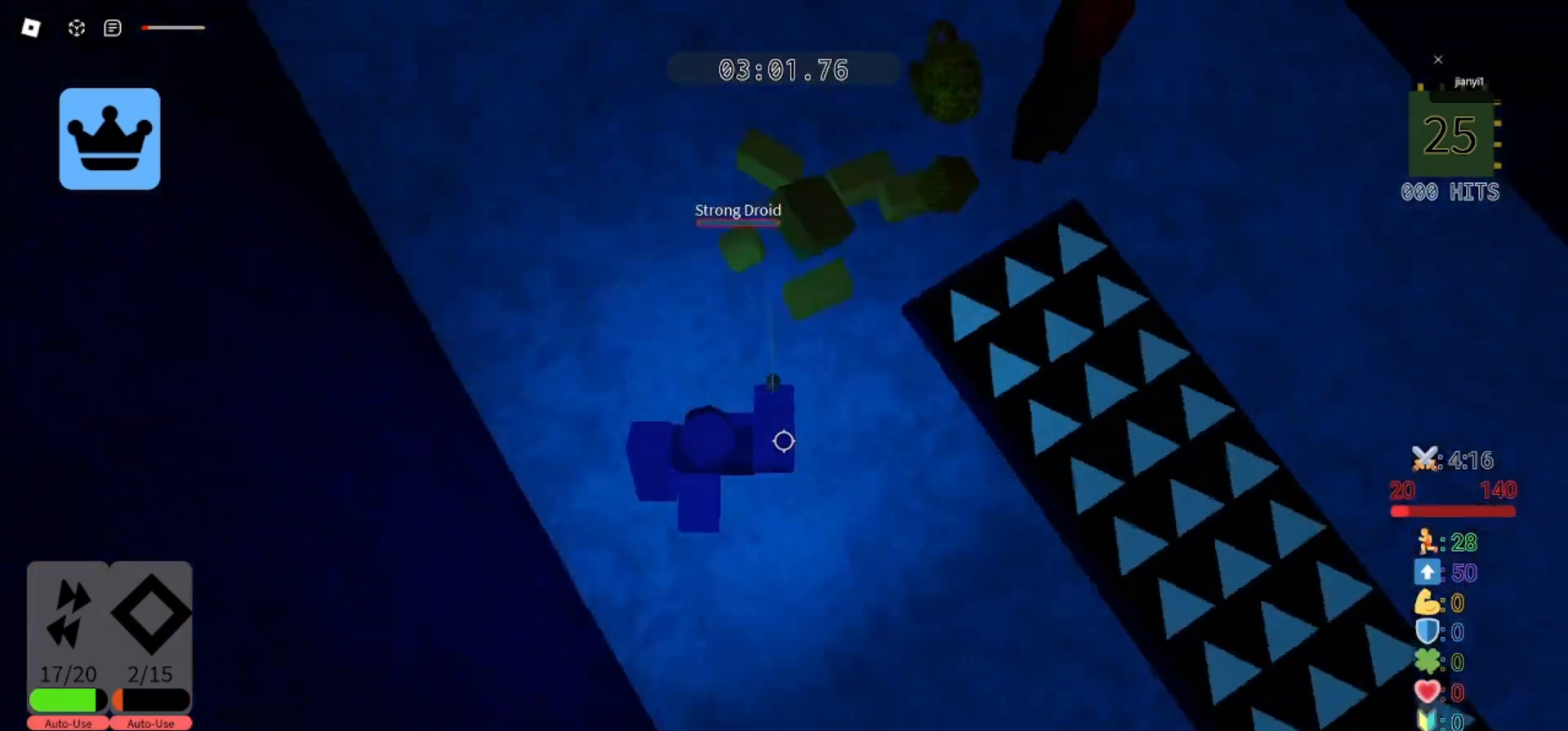
{"keys": ["a"], "mouse": [], "events": [[33, "mouse_left", "up"], [67, "s", "up"], [100, "d", "up"], [100, "w", "down"], [433, "d", "down"], [467, "a", "down"], [467, "d", "up"], [500, "w", "up"]]}
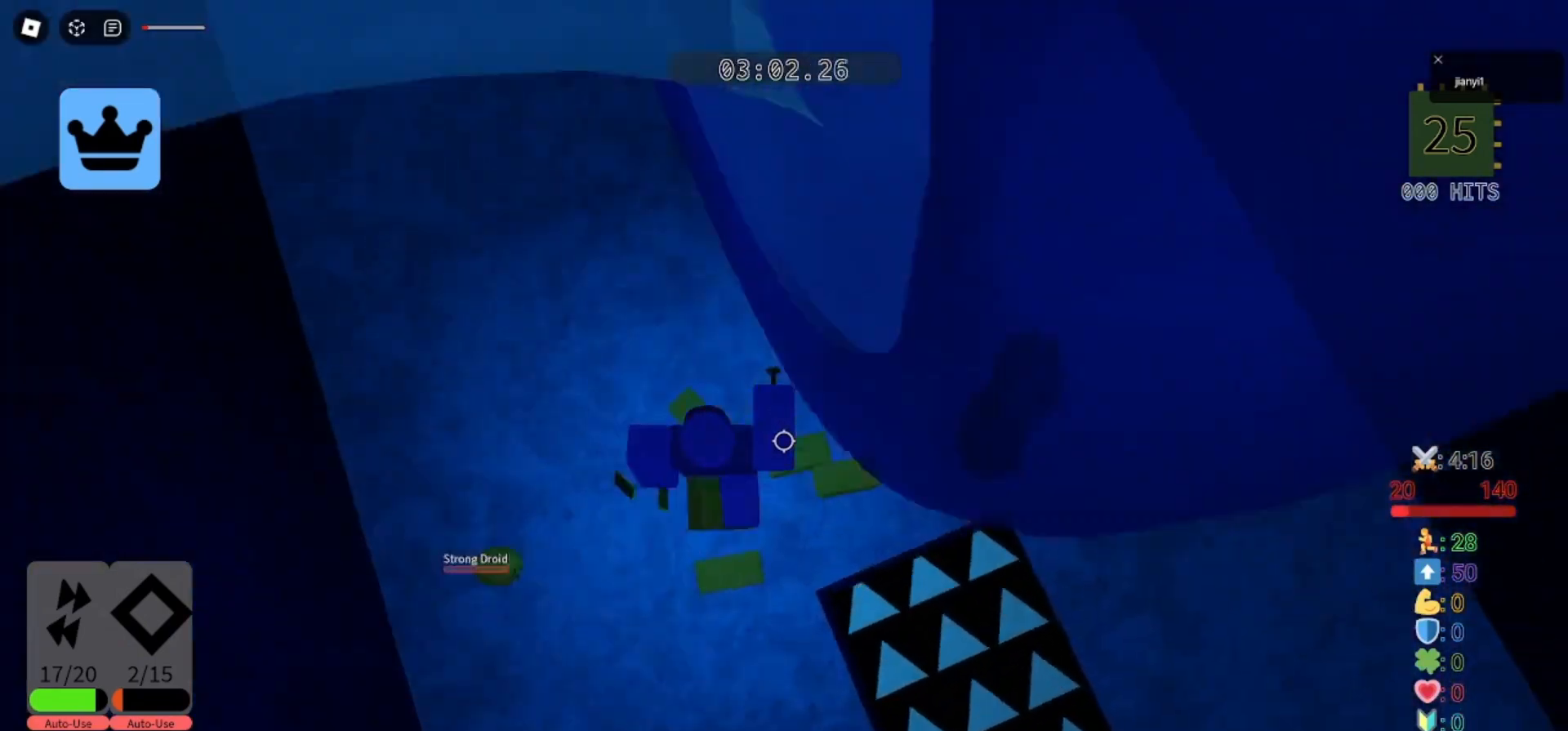
{"keys": ["w"], "mouse": [], "events": [[133, "s", "down"], [200, "d", "down"], [233, "a", "up"], [267, "s", "up"], [333, "w", "down"], [367, "a", "down"], [400, "d", "up"], [467, "a", "up"]]}
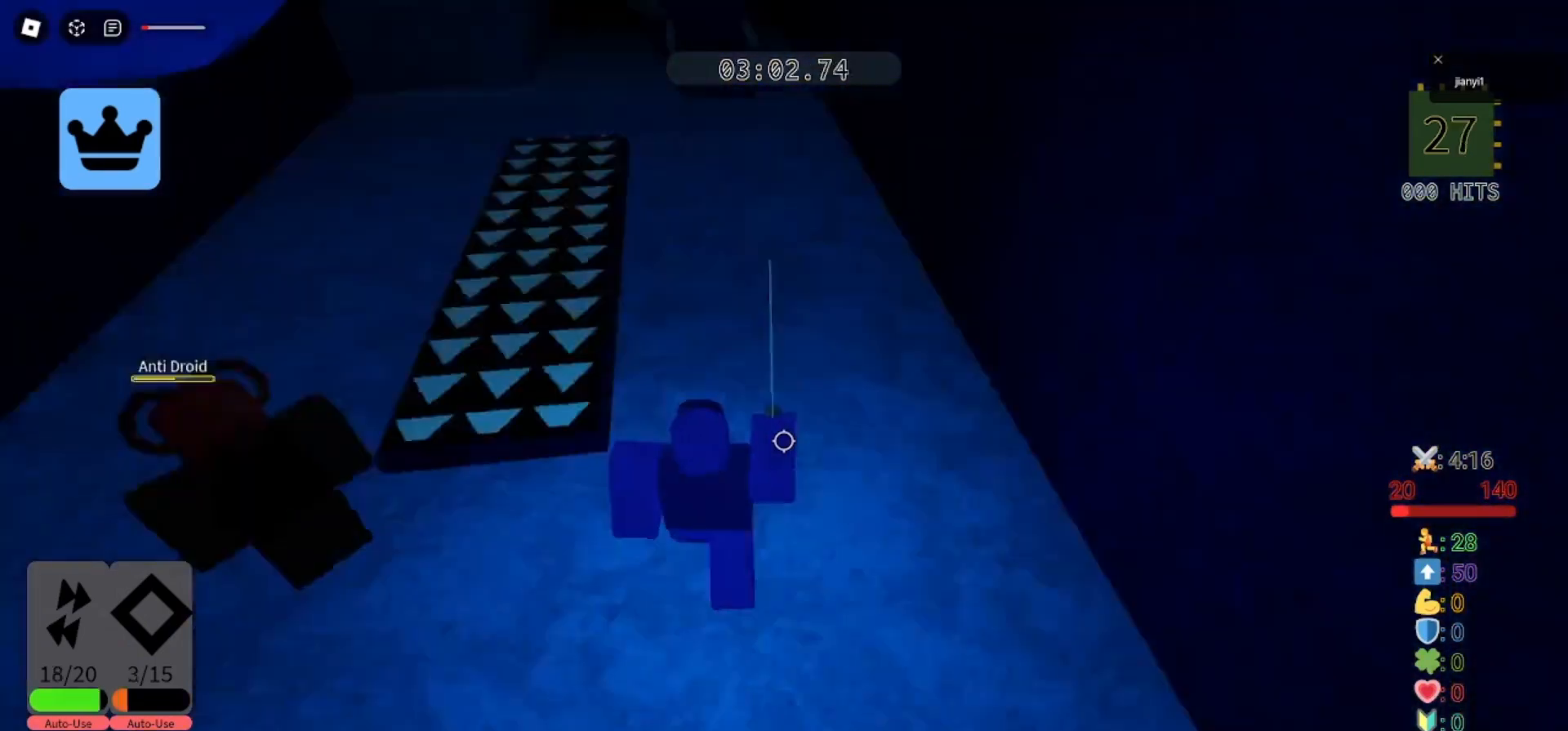
{"keys": ["space", "w"], "mouse": [], "events": [[133, "space", "down"]]}
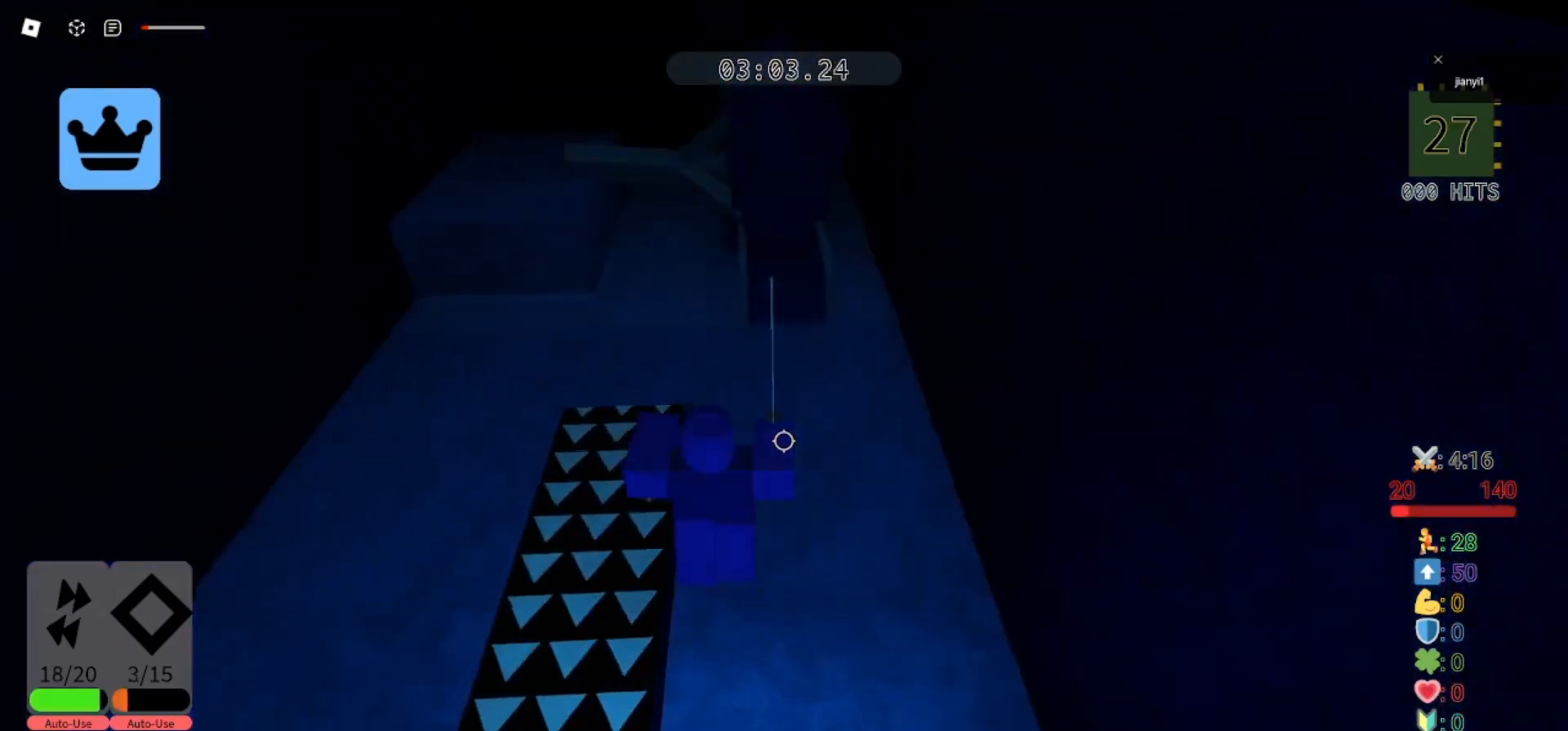
{"keys": ["space", "w"], "mouse": [], "events": []}
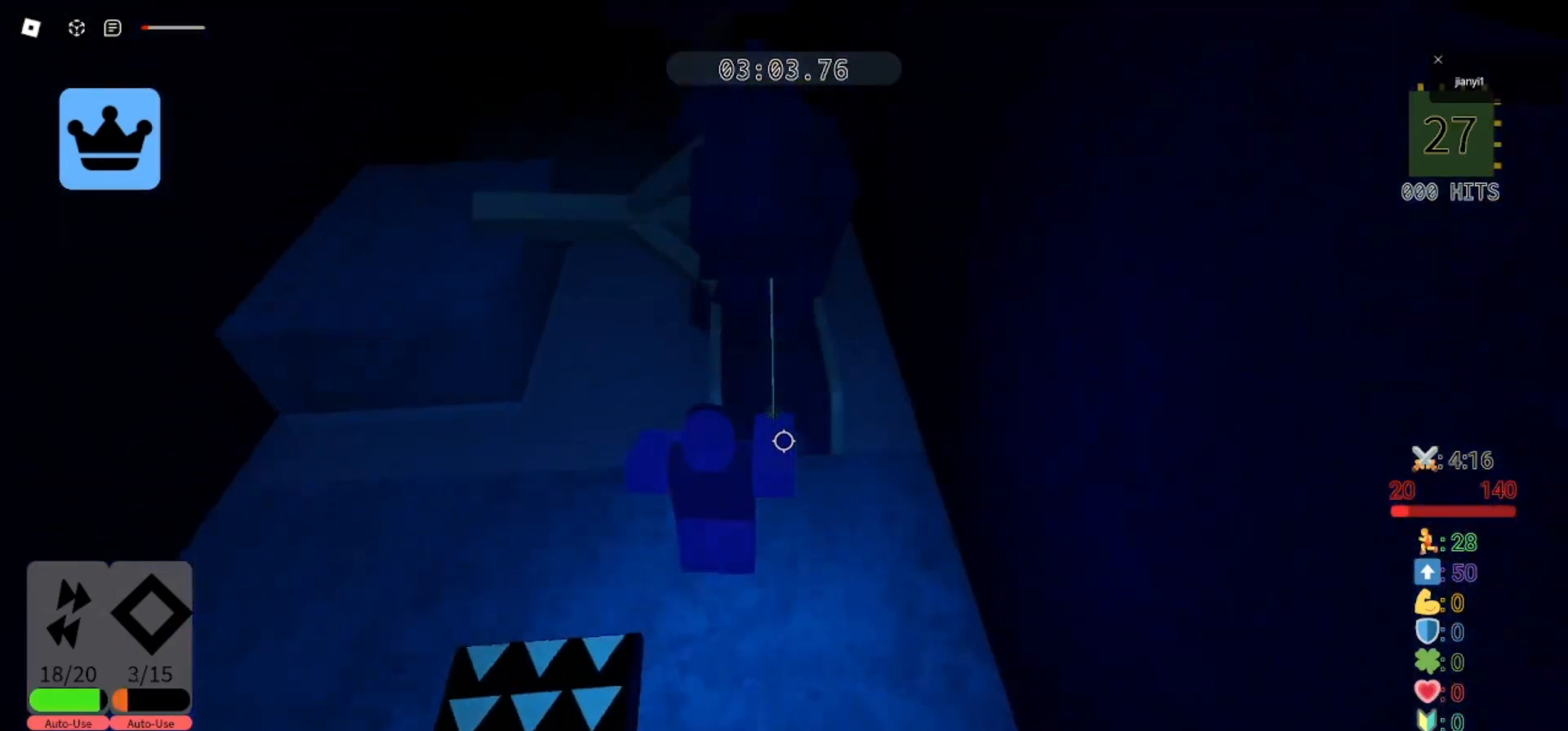
{"keys": ["space", "w"], "mouse": [], "events": [[100, "space", "up"], [167, "d", "down"], [233, "d", "up"], [500, "space", "down"]]}
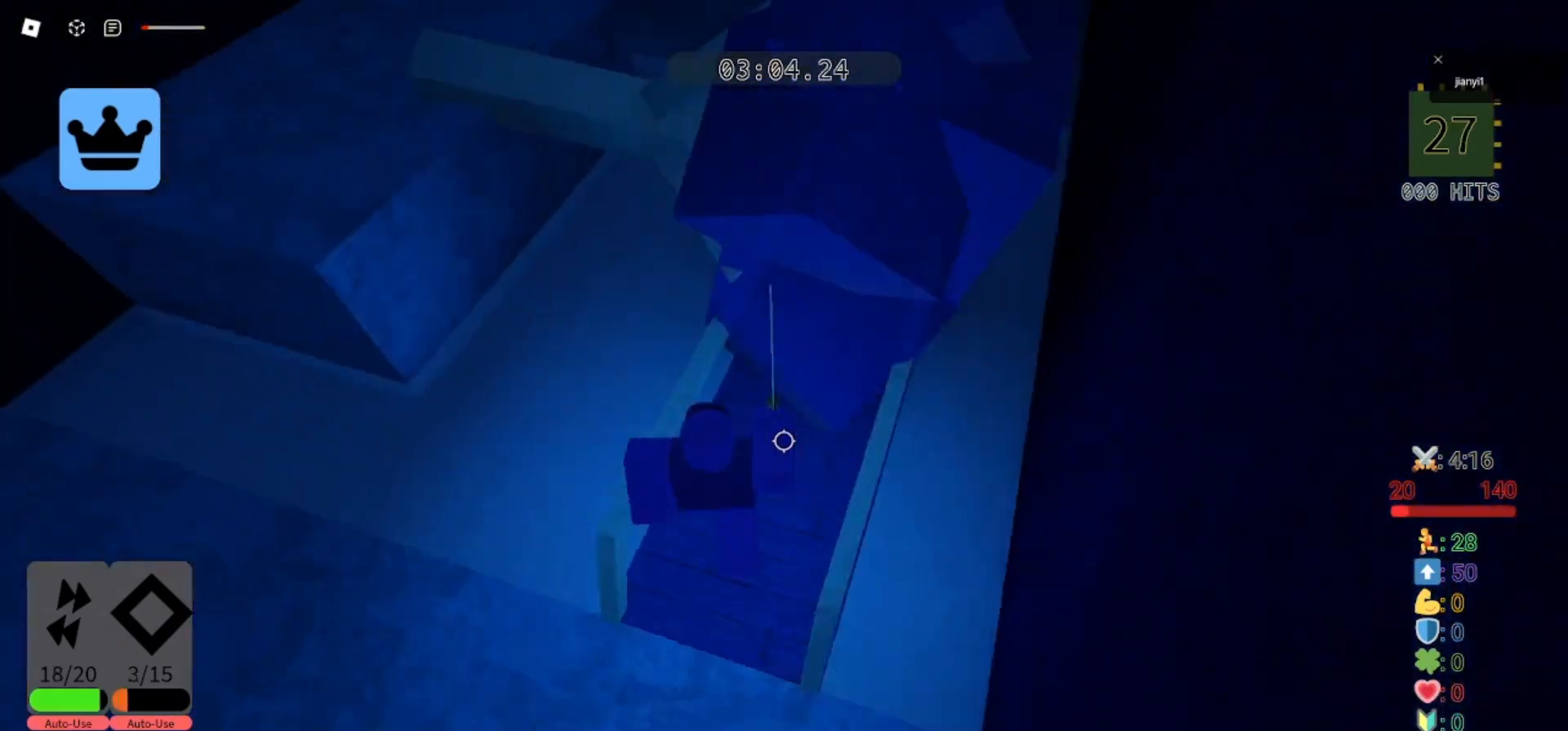
{"keys": ["w"], "mouse": [], "events": [[100, "space", "up"]]}
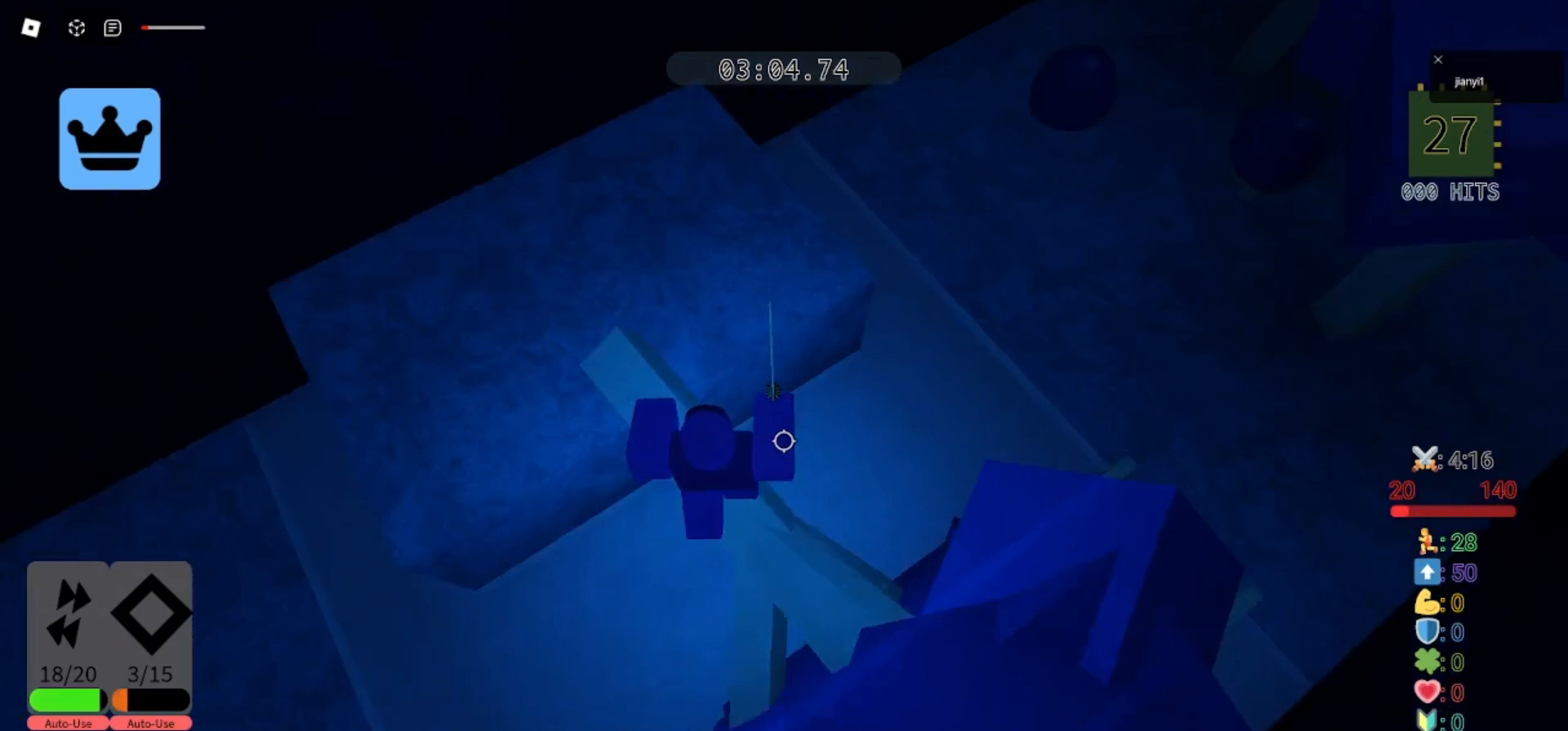
{"keys": ["a", "s"], "mouse": [], "events": [[100, "space", "down"], [233, "space", "up"], [267, "w", "up"], [333, "a", "down"], [400, "s", "down"]]}
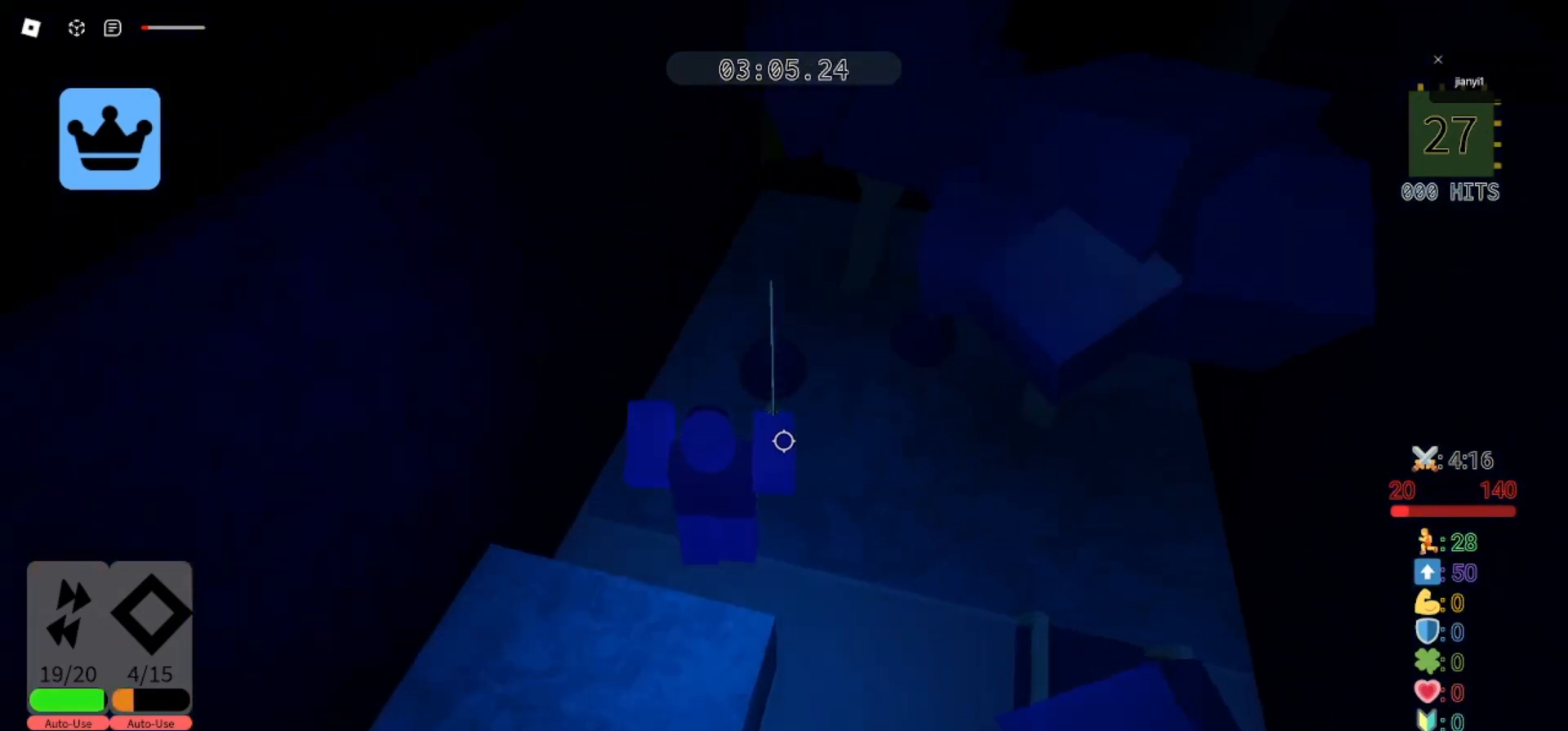
{"keys": ["w"], "mouse": [], "events": [[33, "s", "up"], [67, "a", "up"], [100, "w", "down"], [200, "space", "down"], [333, "space", "up"]]}
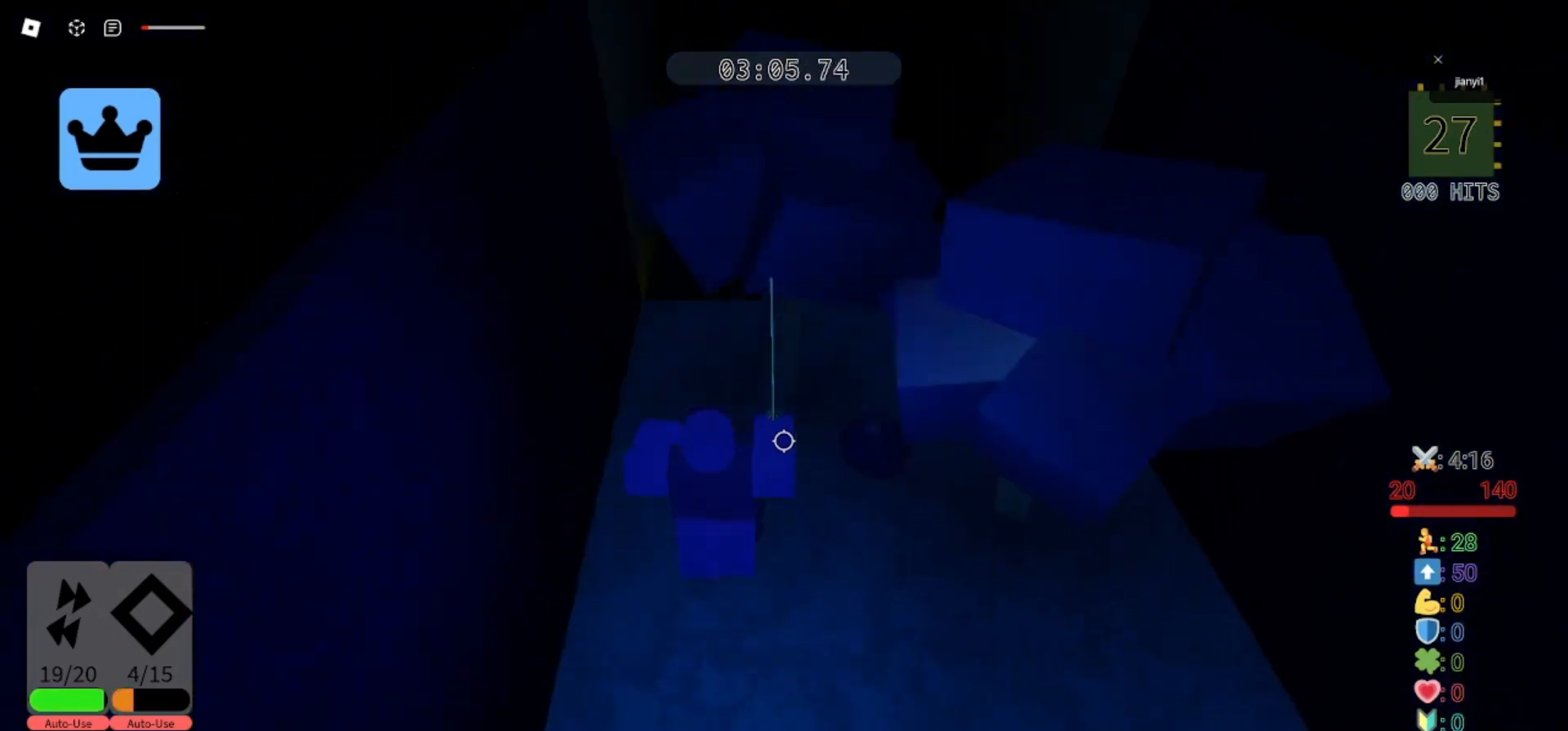
{"keys": ["w"], "mouse": [], "events": [[67, "a", "down"], [333, "a", "up"], [333, "space", "down"], [467, "space", "up"]]}
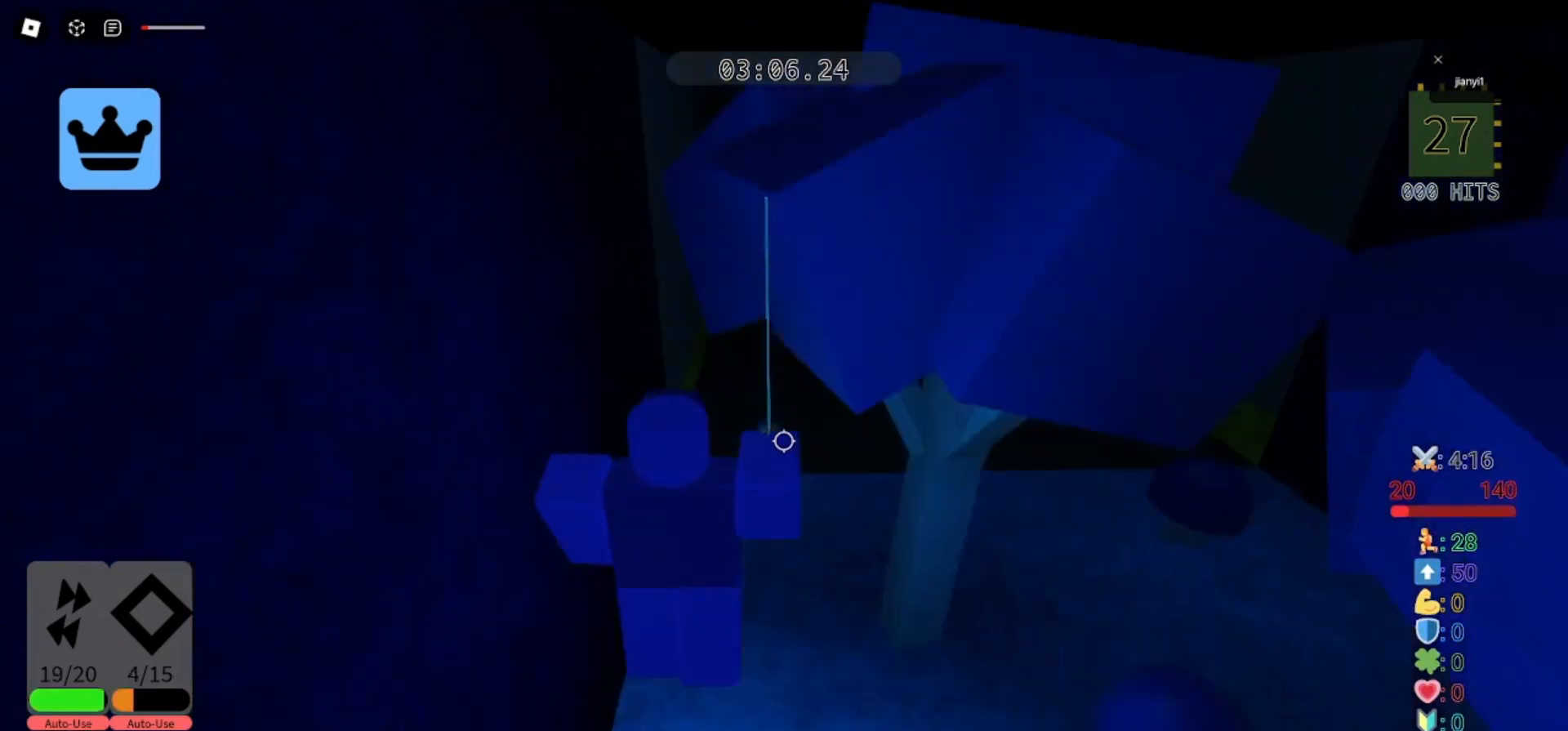
{"keys": ["w"], "mouse": [], "events": []}
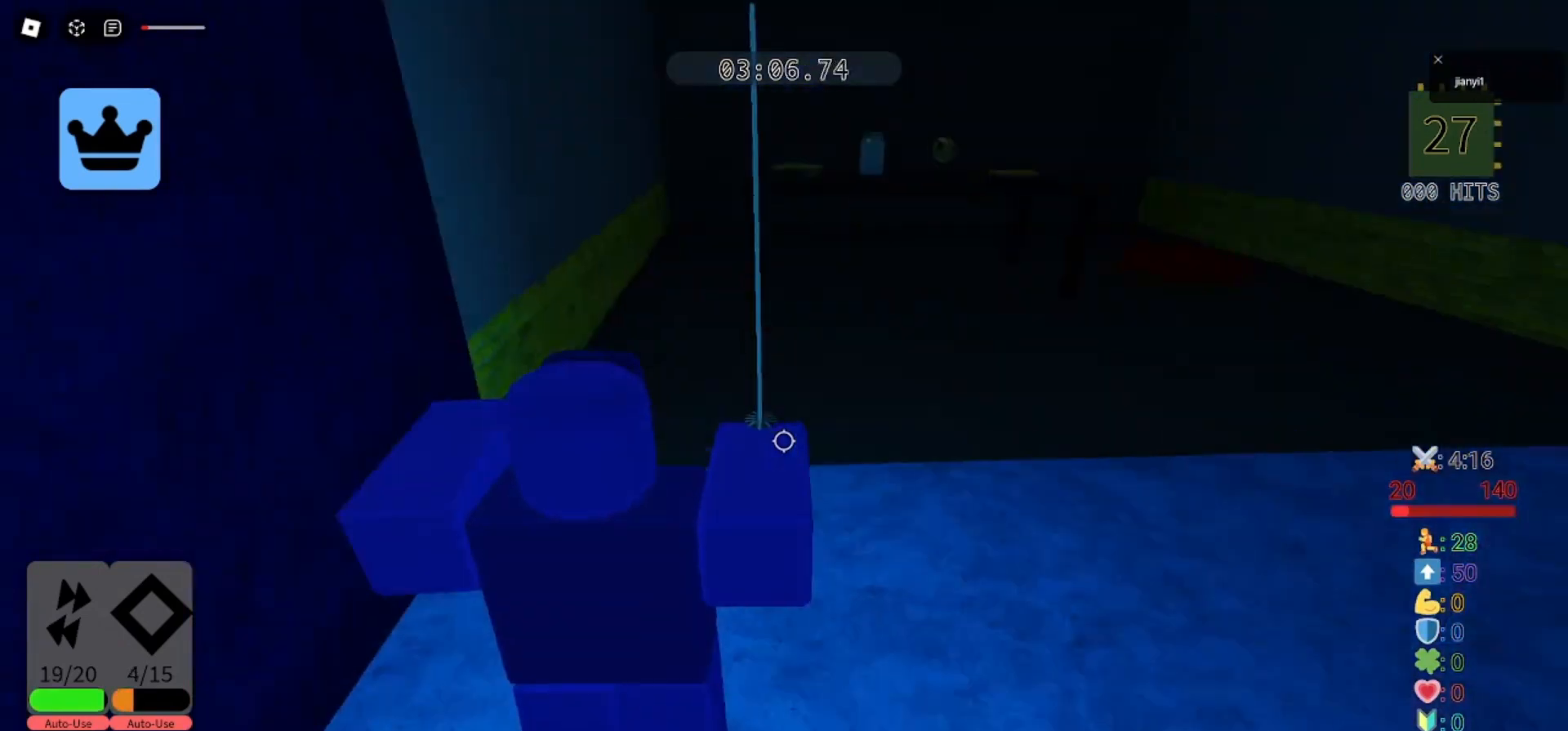
{"keys": ["w"], "mouse": [], "events": [[67, "d", "down"], [467, "d", "up"]]}
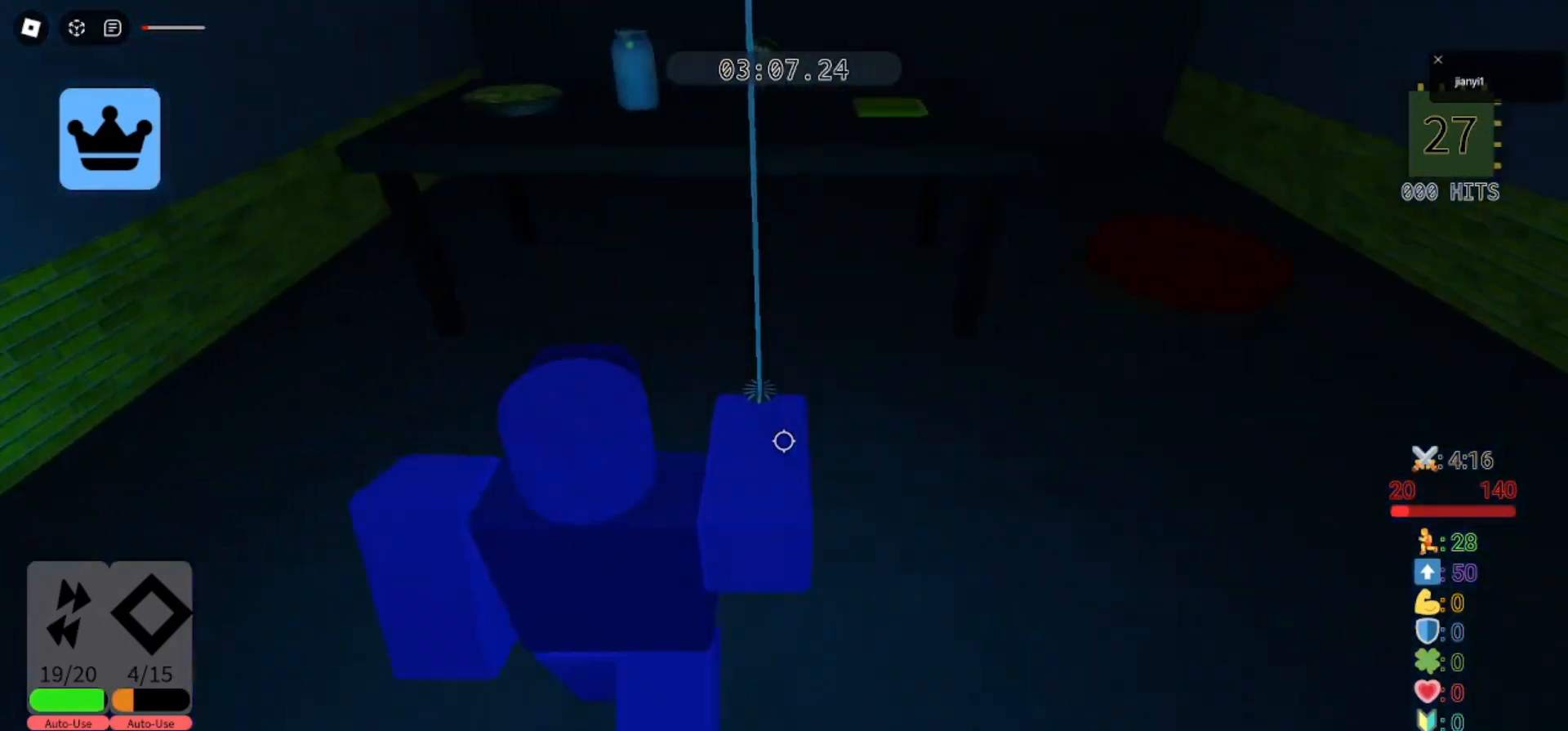
{"keys": ["space"], "mouse": [], "events": [[167, "w", "up"], [333, "shift", "down"], [433, "shift", "up"], [500, "space", "down"]]}
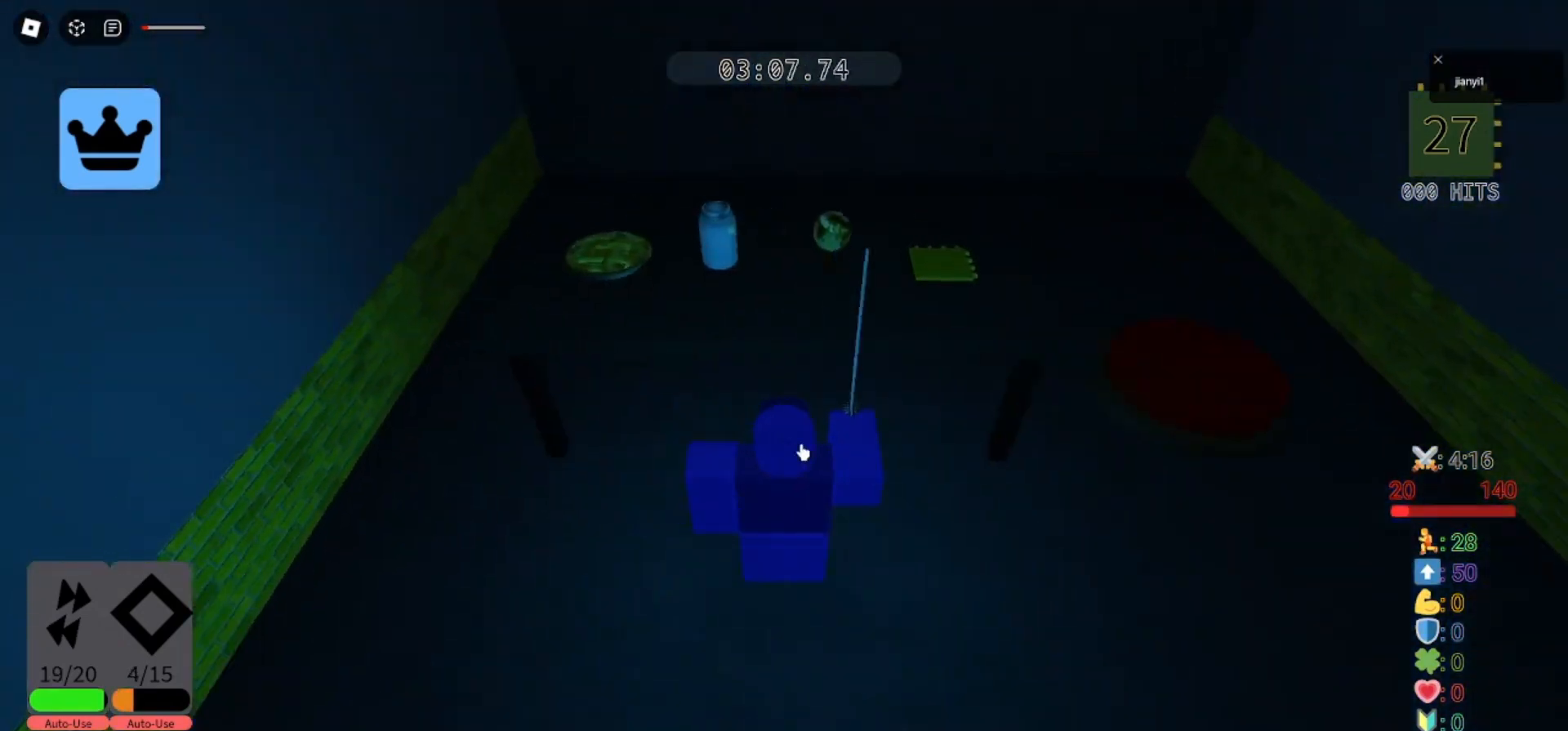
{"keys": [], "mouse": [], "events": [[33, "w", "down"], [100, "space", "up"], [367, "w", "up"]]}
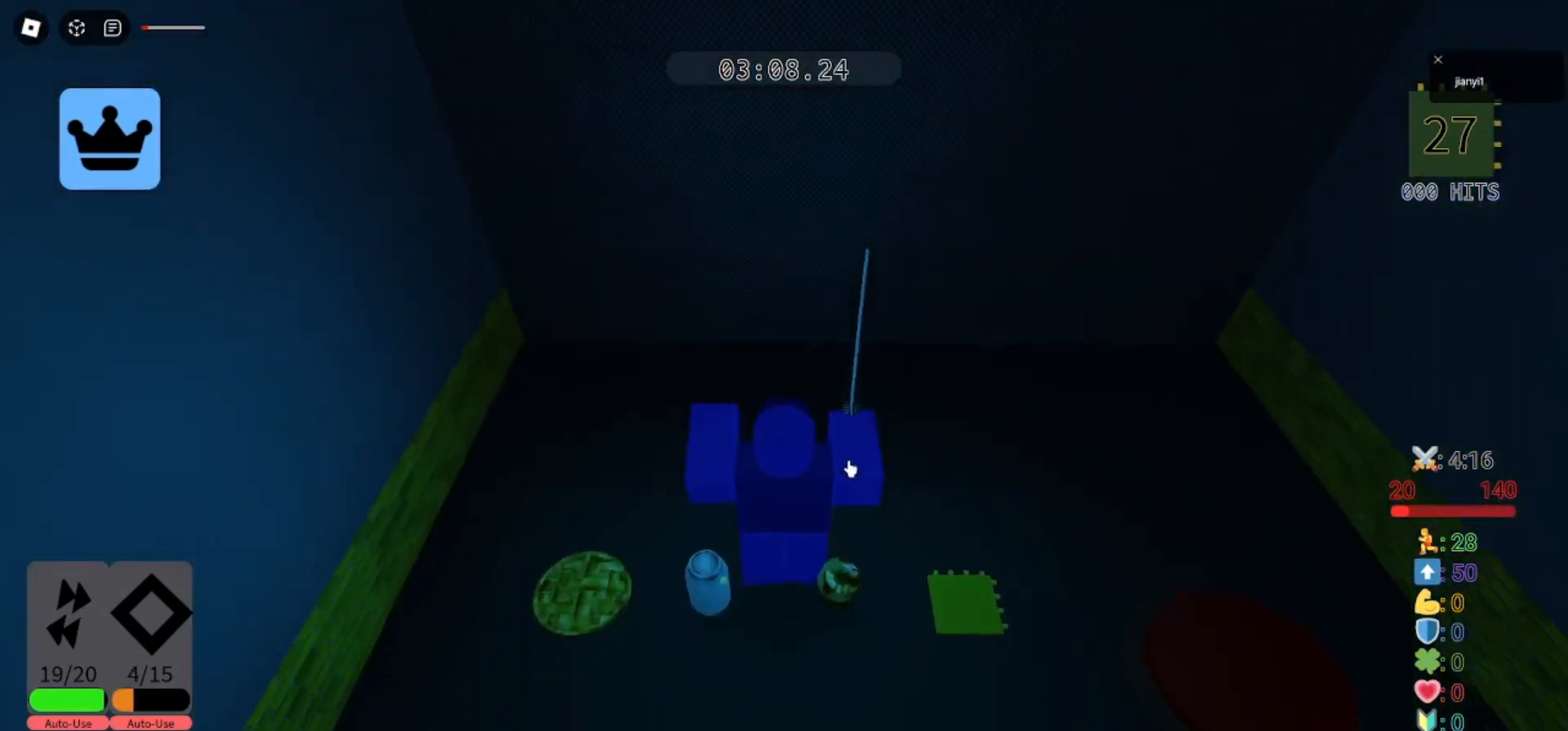
{"keys": [], "mouse": [], "events": []}